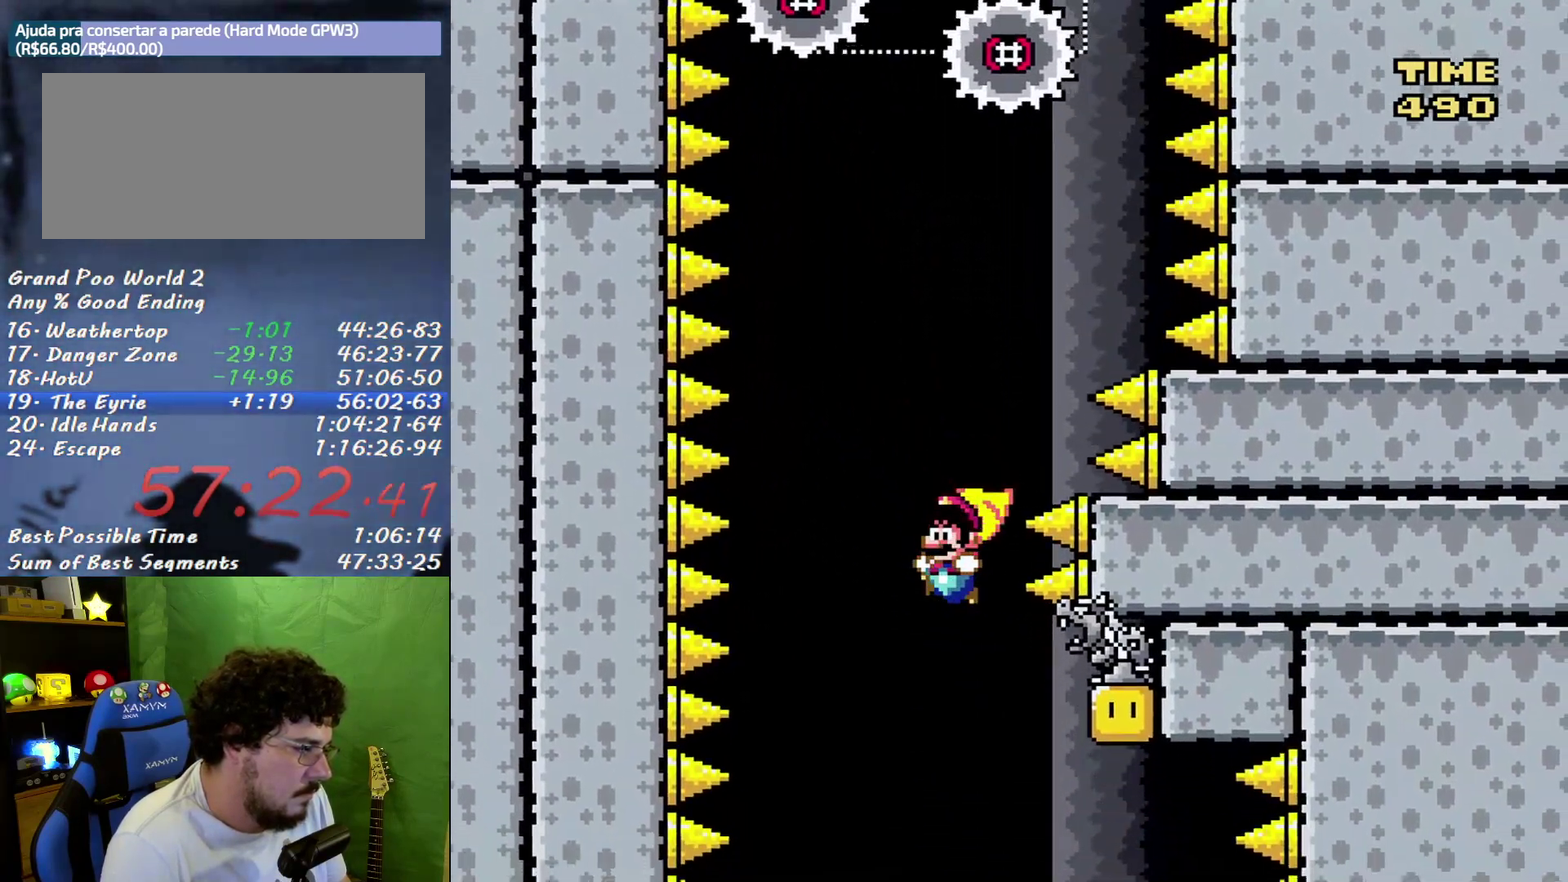
Gameplay with a controller (Nintendo layout); each line is a JSON object with the inputs held at the frame after it. "events" lists button and stick changes between this image and that frame as [ms after this image, input, new state], when the widget could be followed in between. Not read: L3 R3 Y.
{"buttons": ["B", "DPAD_RIGHT"], "events": [[217, "DPAD_RIGHT", "down"]]}
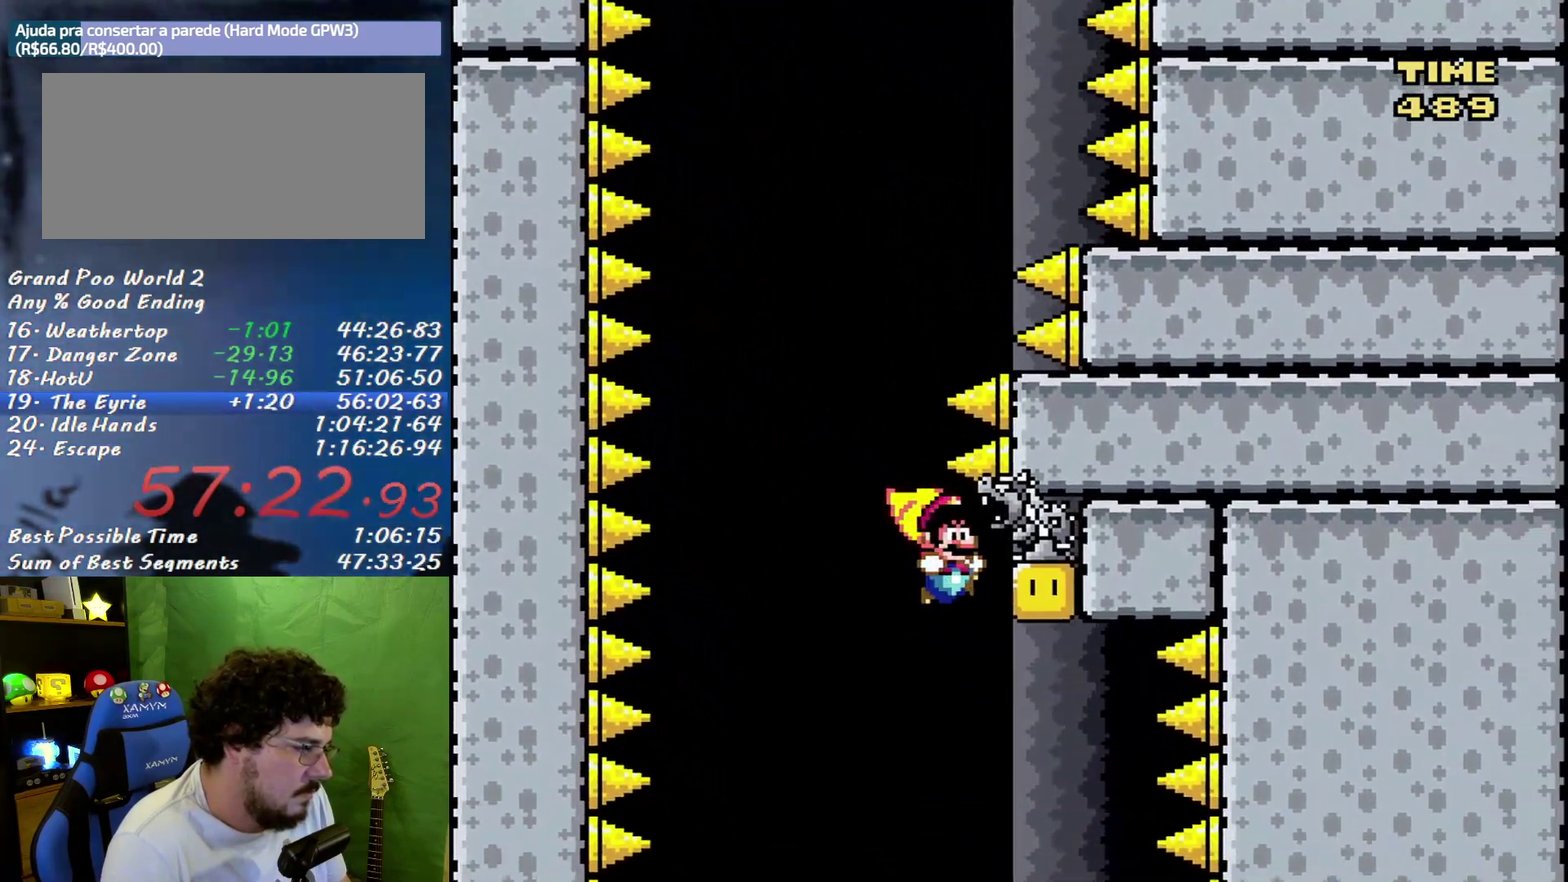
{"buttons": ["B", "DPAD_RIGHT"], "events": [[217, "DPAD_RIGHT", "up"], [250, "DPAD_LEFT", "down"], [383, "DPAD_LEFT", "up"], [467, "DPAD_RIGHT", "down"]]}
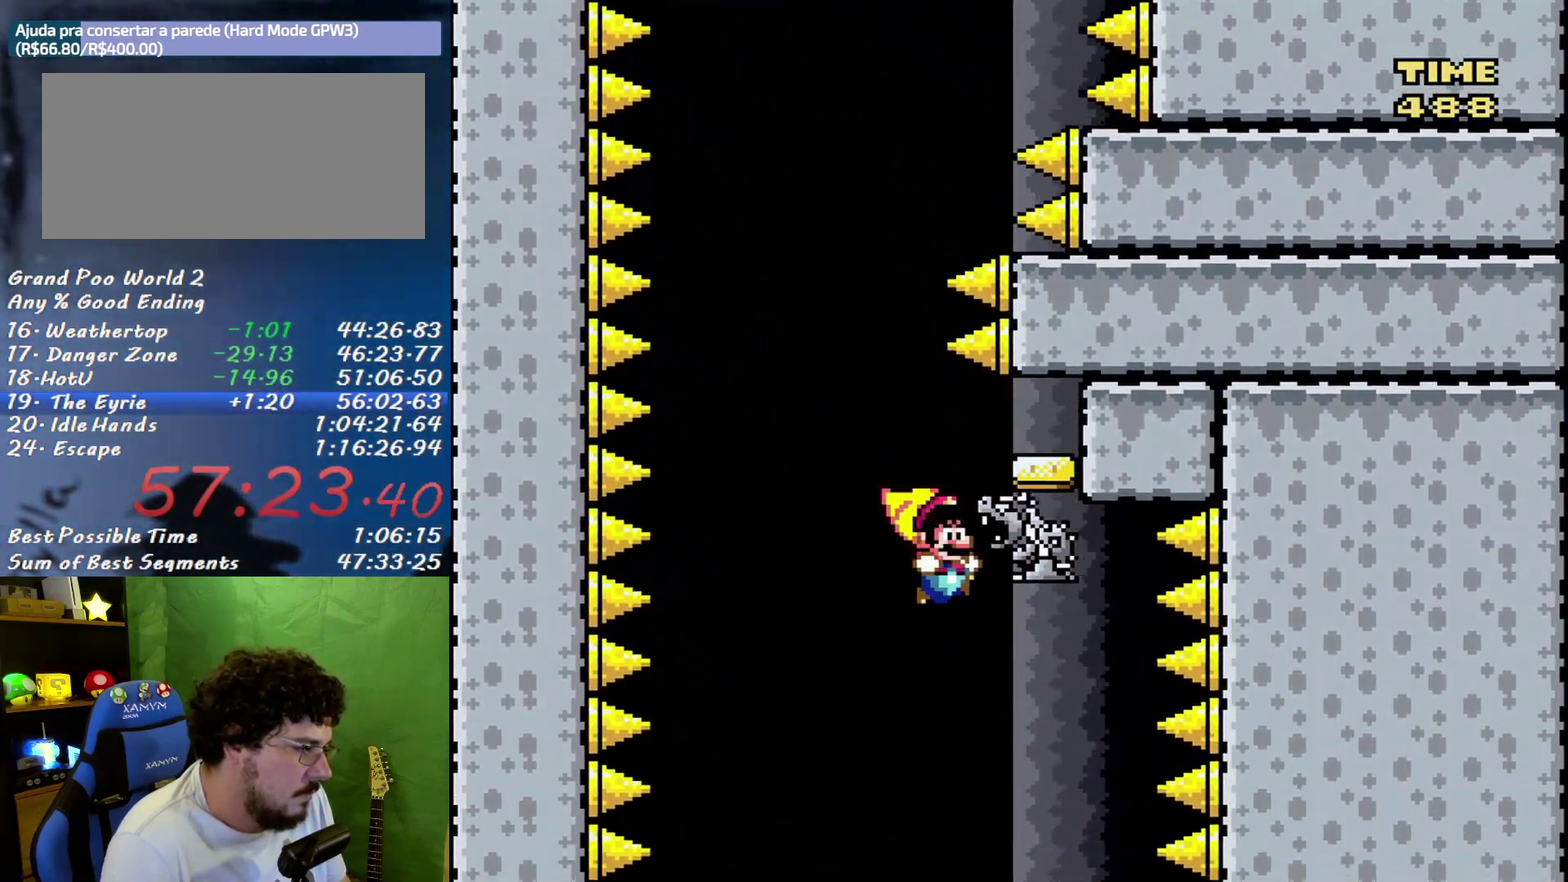
{"buttons": [], "events": [[67, "B", "up"], [283, "DPAD_RIGHT", "up"], [350, "DPAD_LEFT", "down"], [467, "DPAD_LEFT", "up"]]}
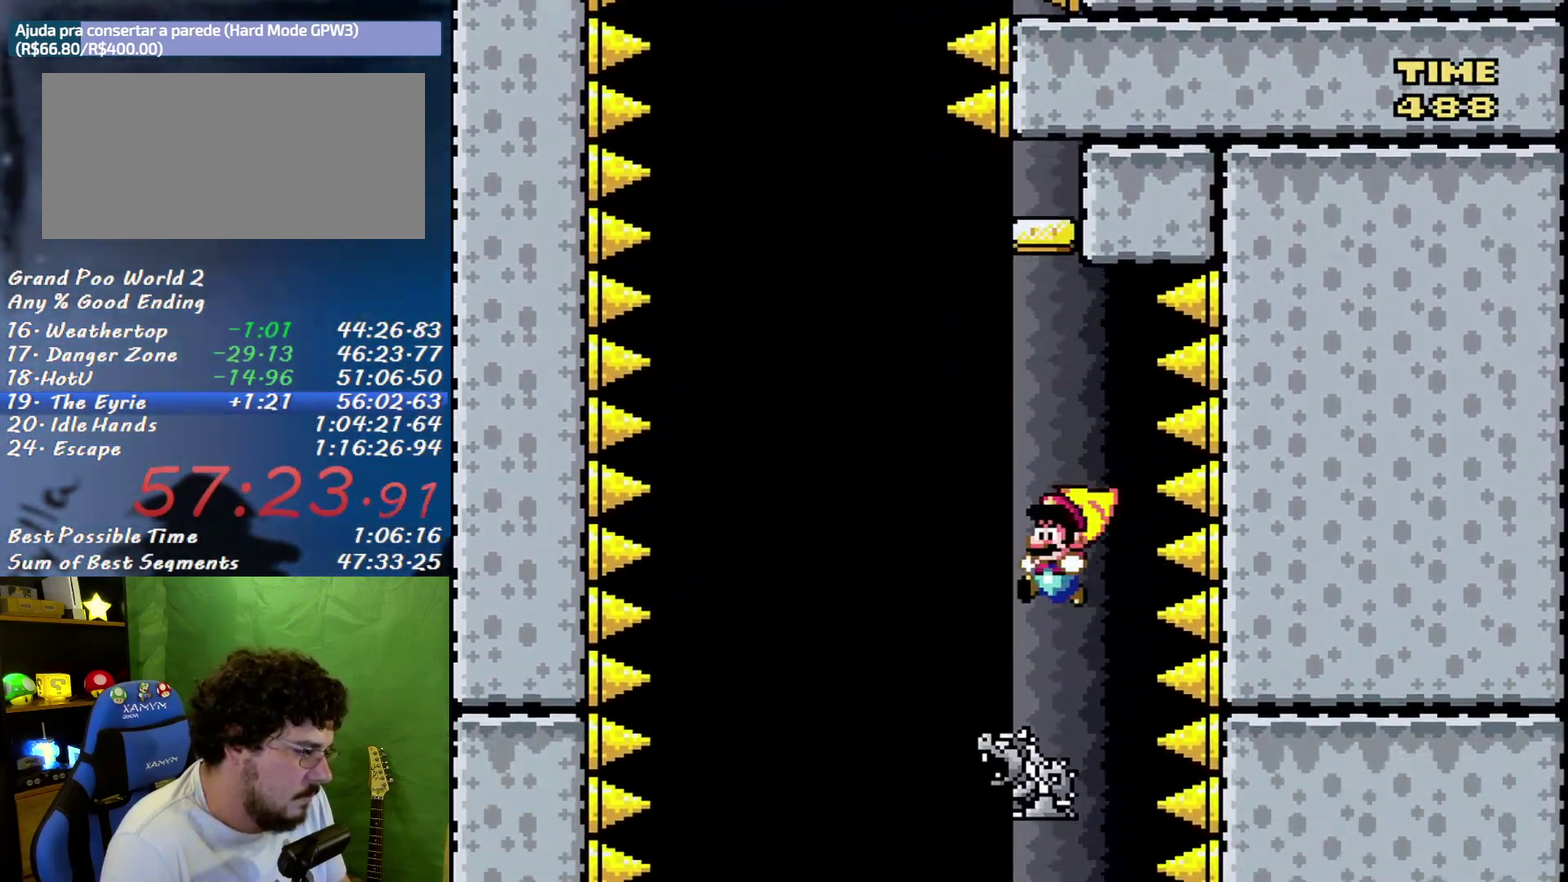
{"buttons": [], "events": [[383, "DPAD_RIGHT", "down"], [483, "DPAD_RIGHT", "up"]]}
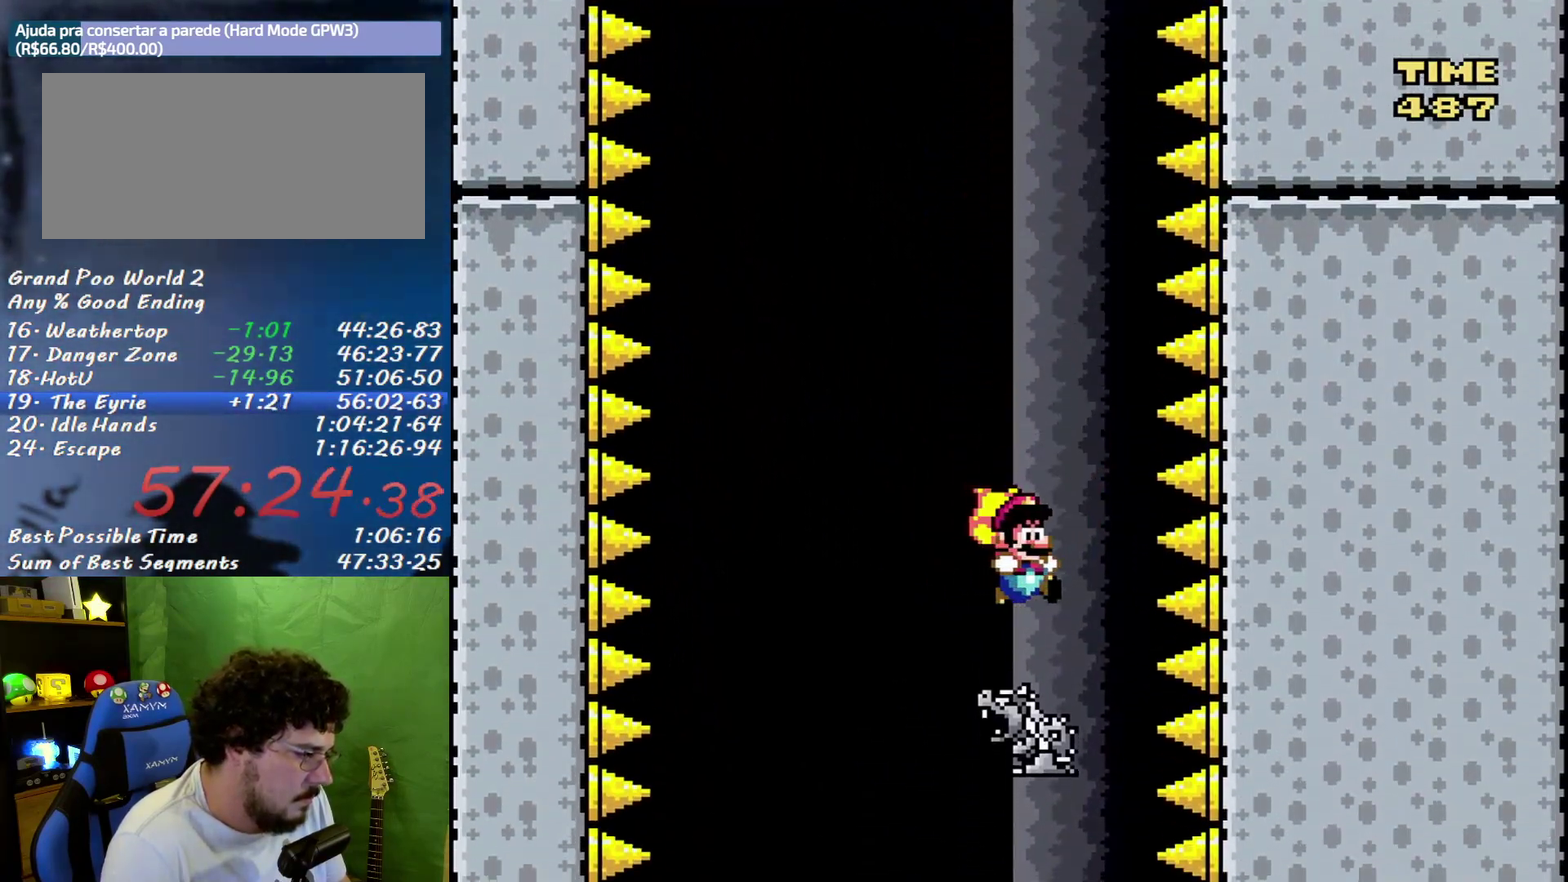
{"buttons": ["X", "DPAD_RIGHT"], "events": [[200, "DPAD_LEFT", "down"], [250, "DPAD_LEFT", "up"], [383, "X", "down"], [467, "DPAD_RIGHT", "down"]]}
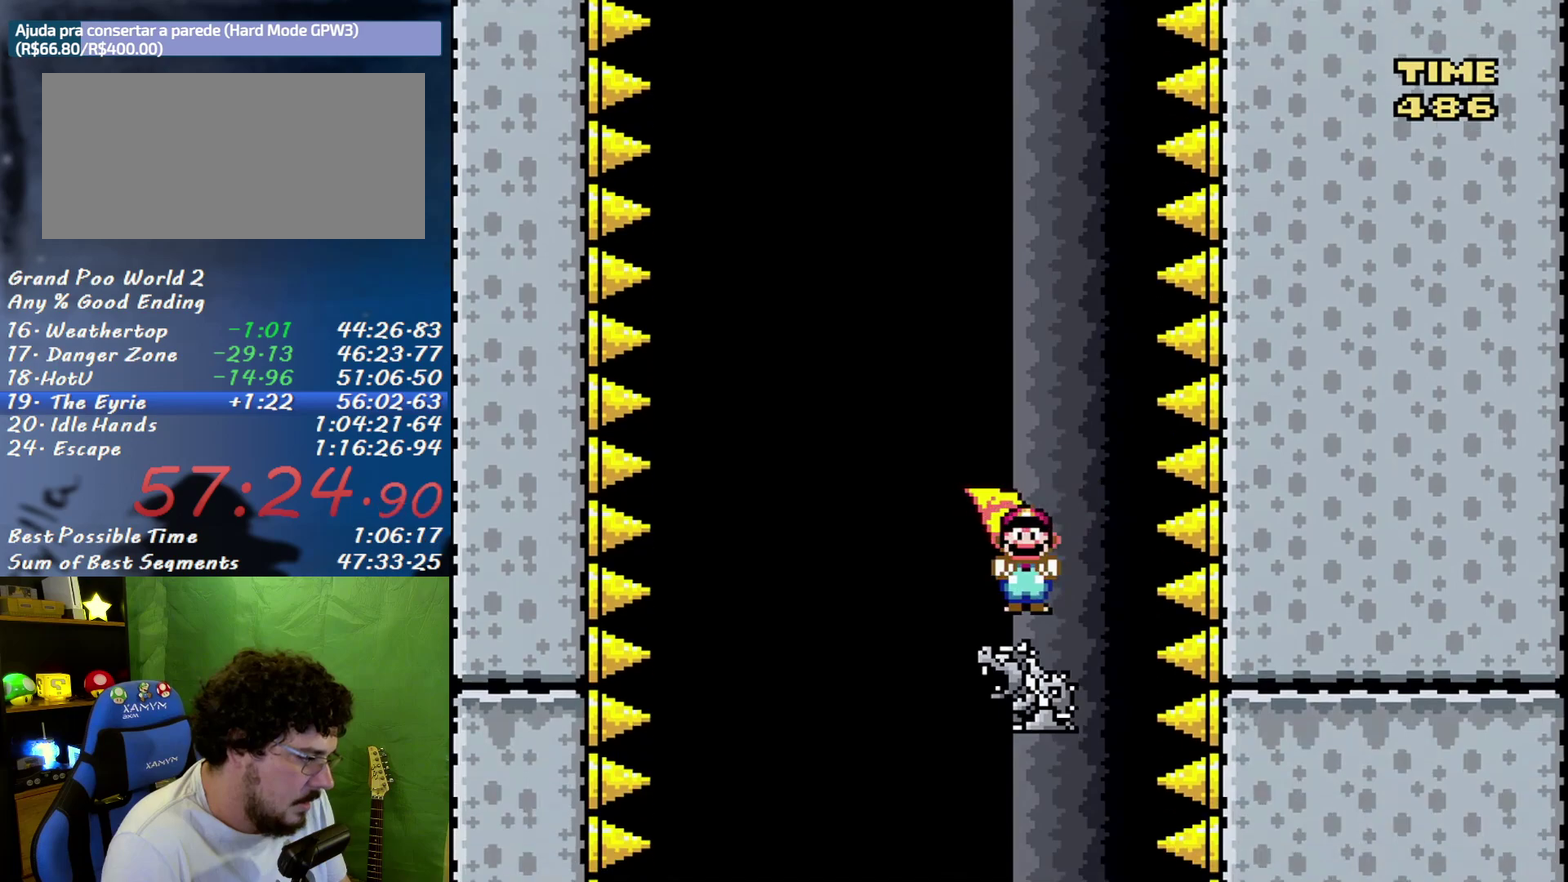
{"buttons": ["A", "X"], "events": [[67, "DPAD_RIGHT", "up"], [250, "DPAD_LEFT", "down"], [350, "DPAD_LEFT", "up"], [467, "A", "down"]]}
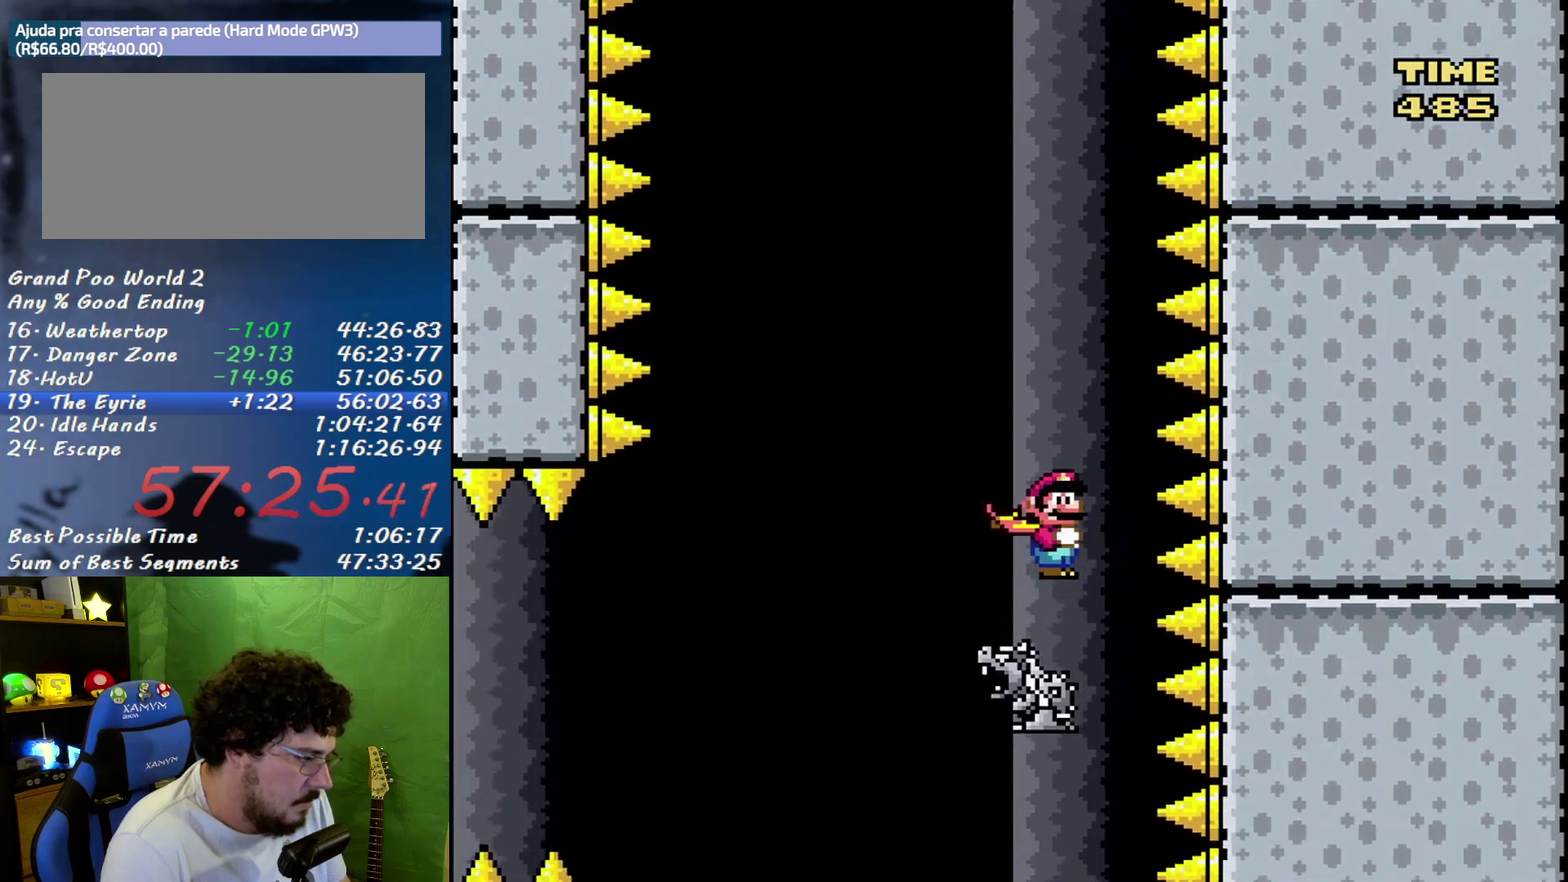
{"buttons": ["A", "X", "DPAD_LEFT"], "events": [[33, "DPAD_LEFT", "down"], [100, "A", "up"], [350, "A", "down"]]}
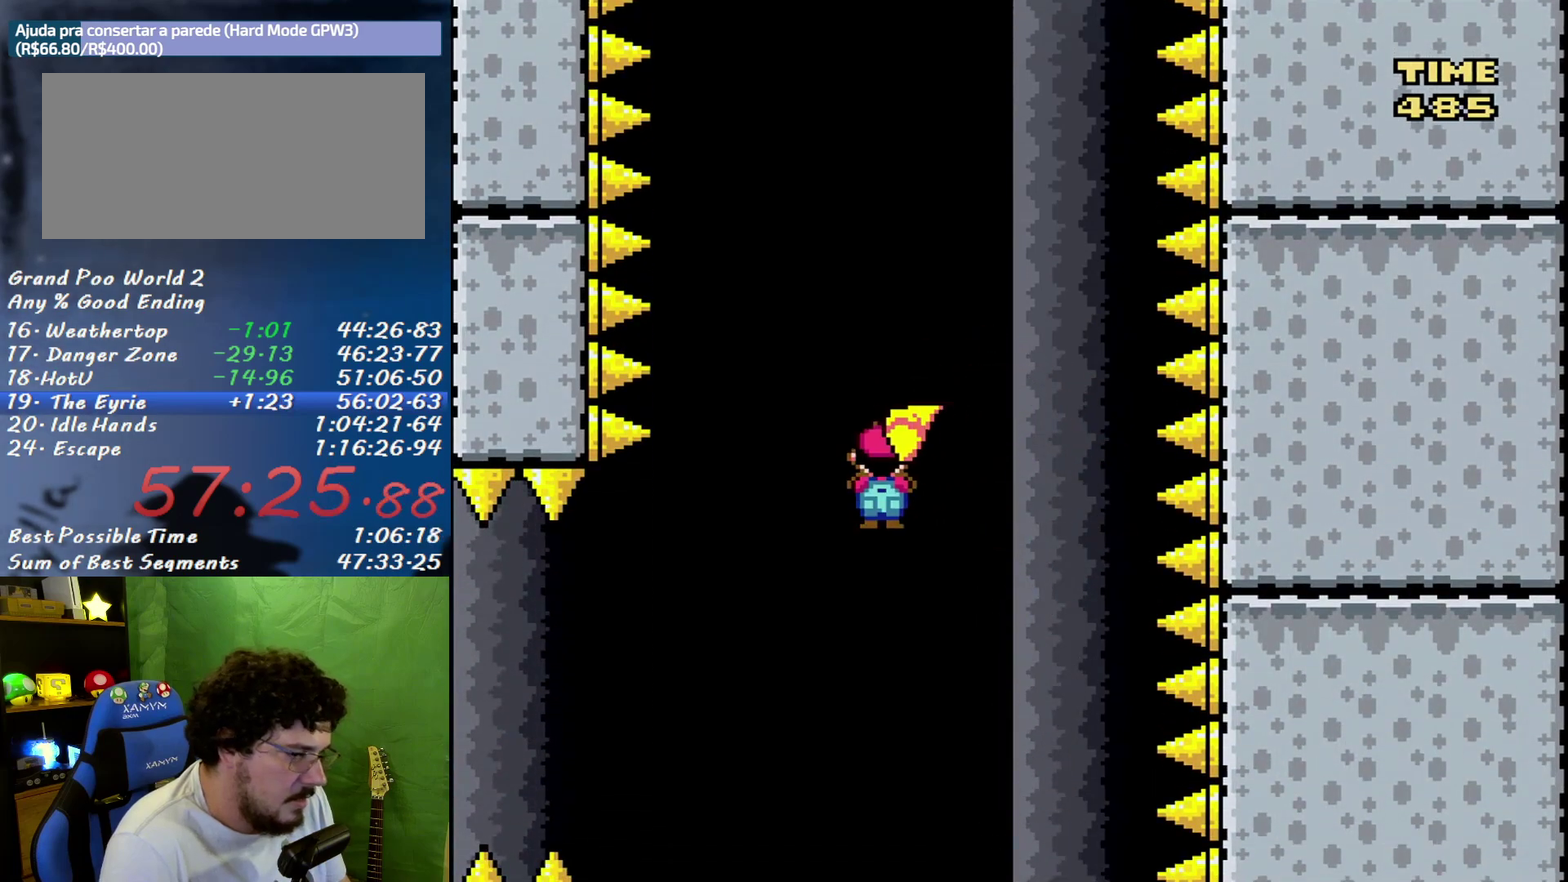
{"buttons": ["A", "X", "DPAD_LEFT"], "events": []}
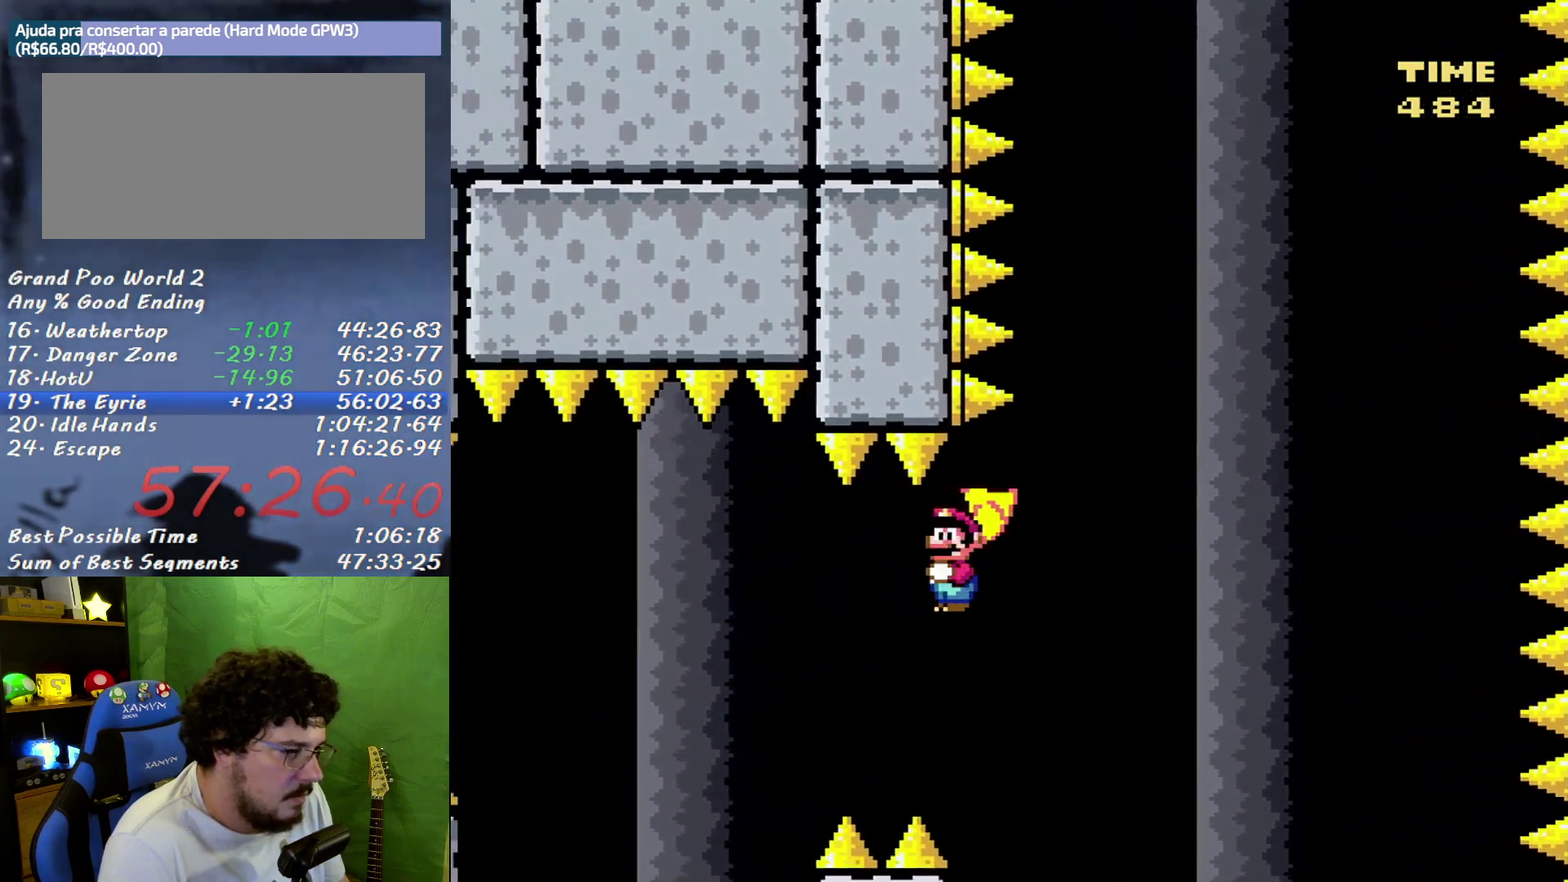
{"buttons": ["A", "X", "DPAD_LEFT"], "events": []}
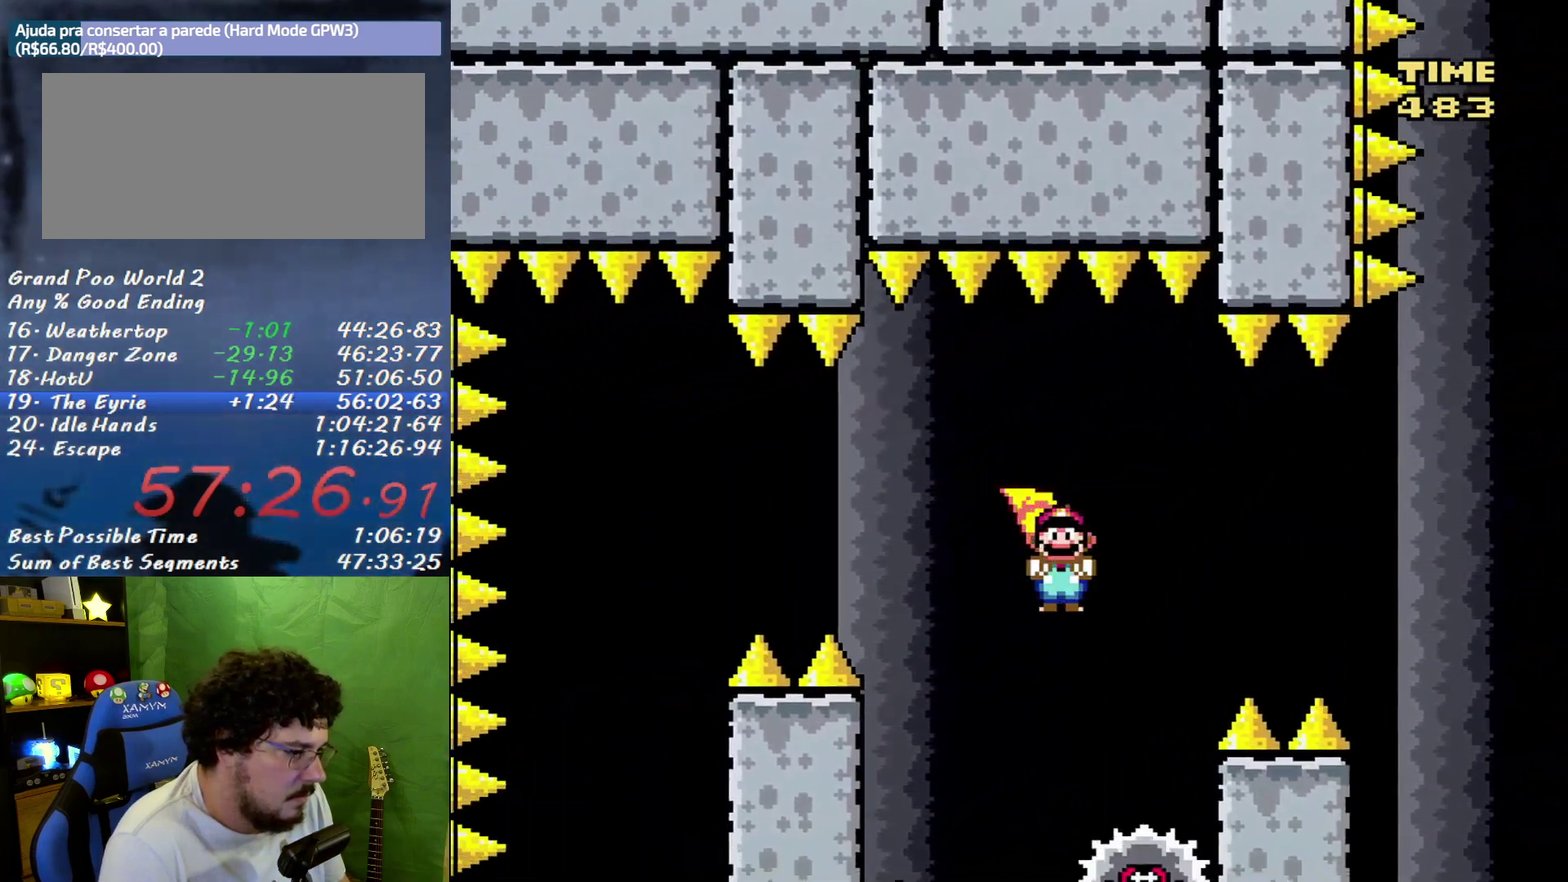
{"buttons": ["A", "X"], "events": [[67, "DPAD_LEFT", "up"], [100, "DPAD_RIGHT", "down"], [217, "DPAD_RIGHT", "up"]]}
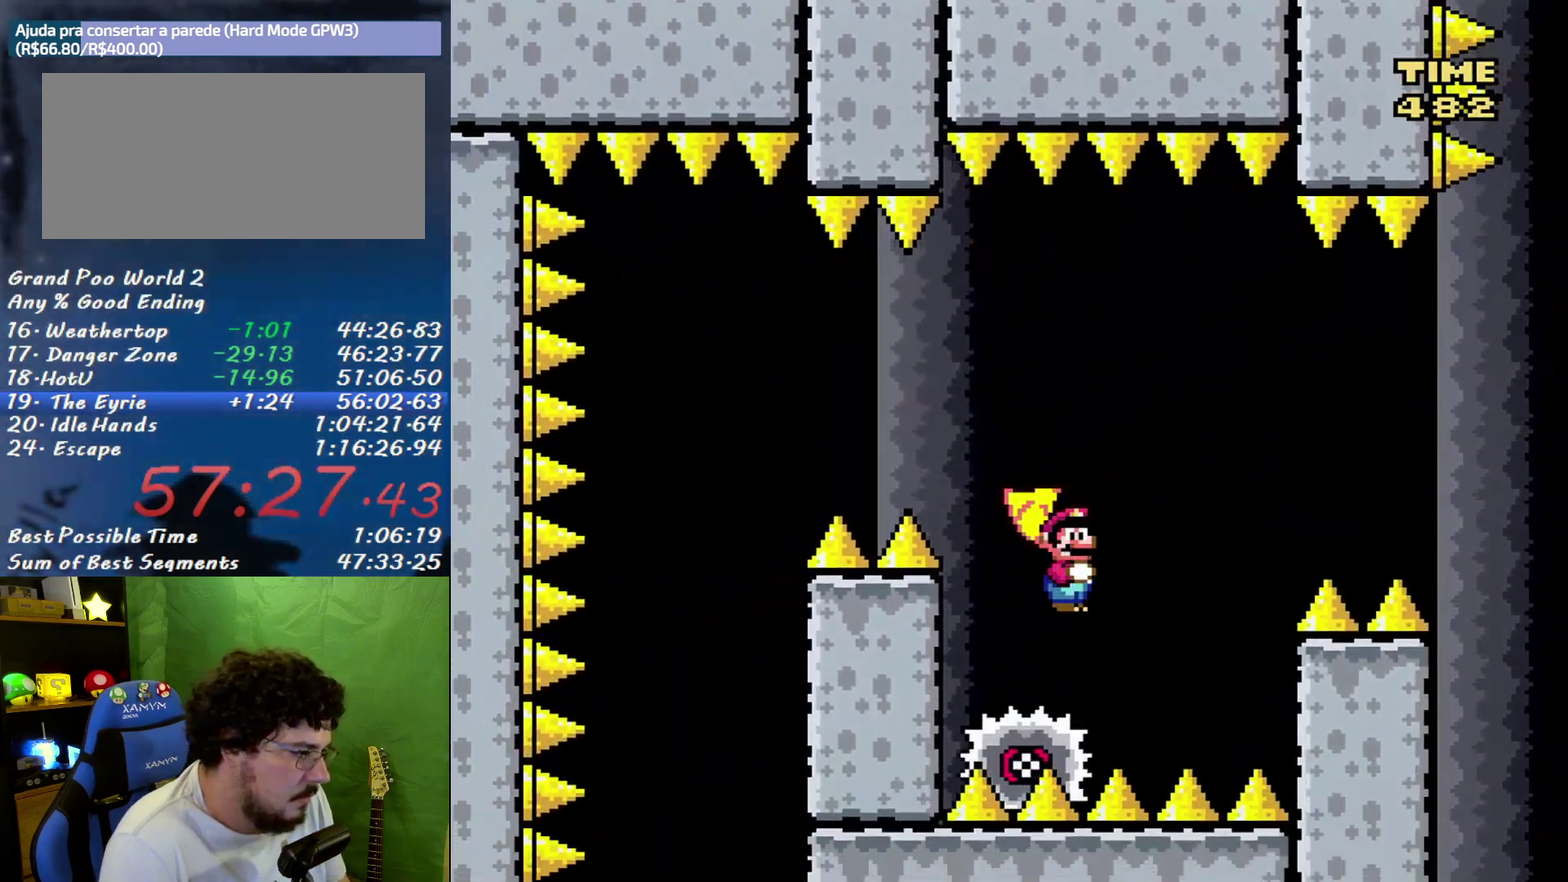
{"buttons": ["A", "X", "DPAD_LEFT"], "events": [[167, "DPAD_LEFT", "down"], [250, "DPAD_LEFT", "up"], [383, "DPAD_RIGHT", "down"], [467, "DPAD_RIGHT", "up"], [500, "DPAD_LEFT", "down"]]}
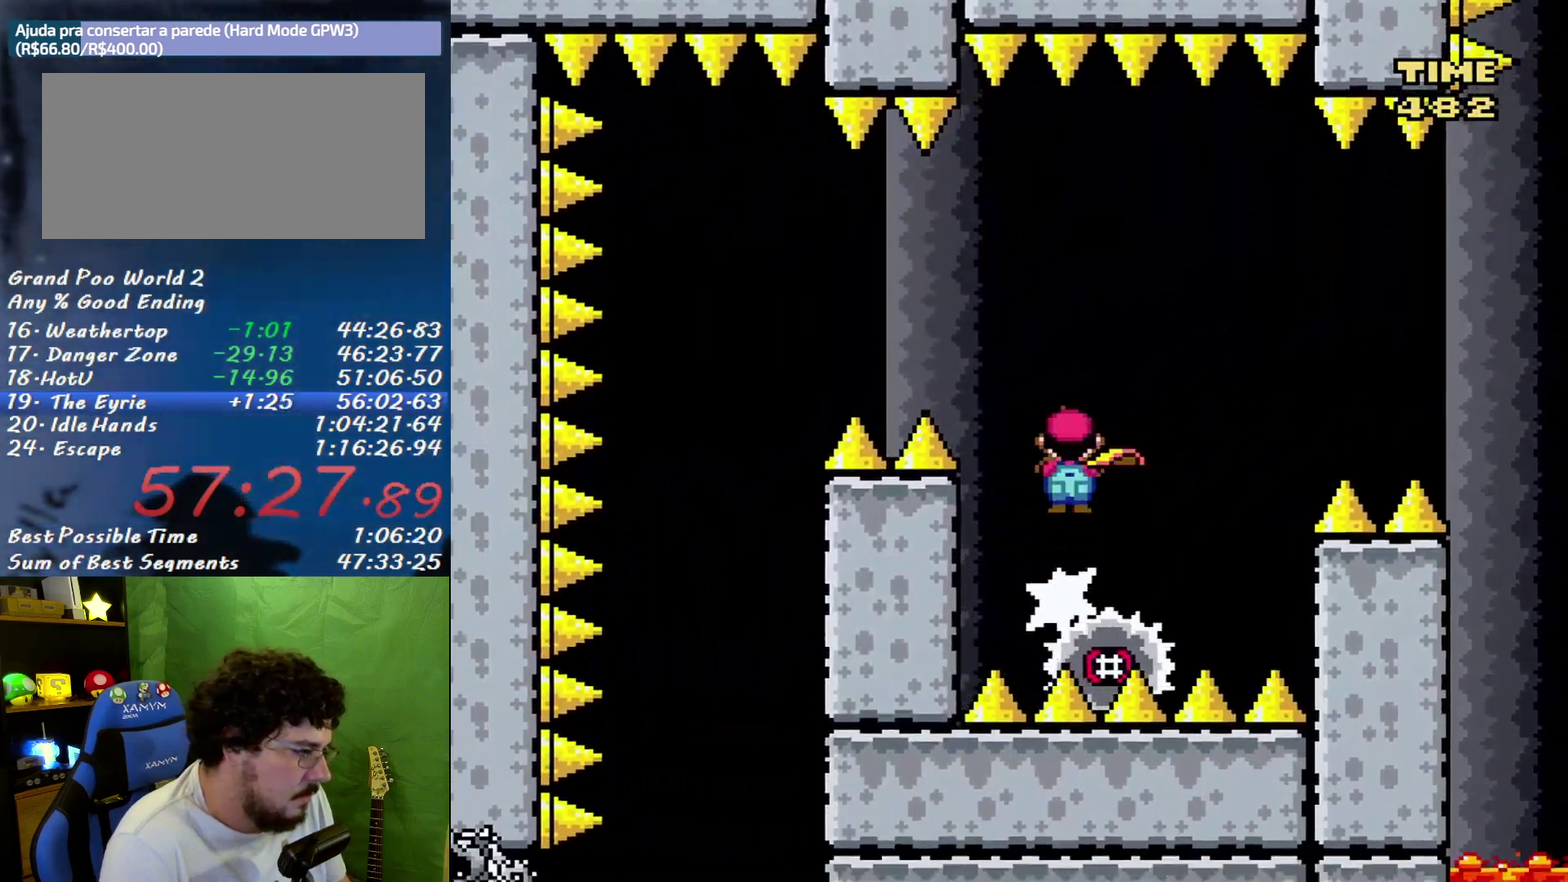
{"buttons": ["A", "X", "DPAD_LEFT"], "events": []}
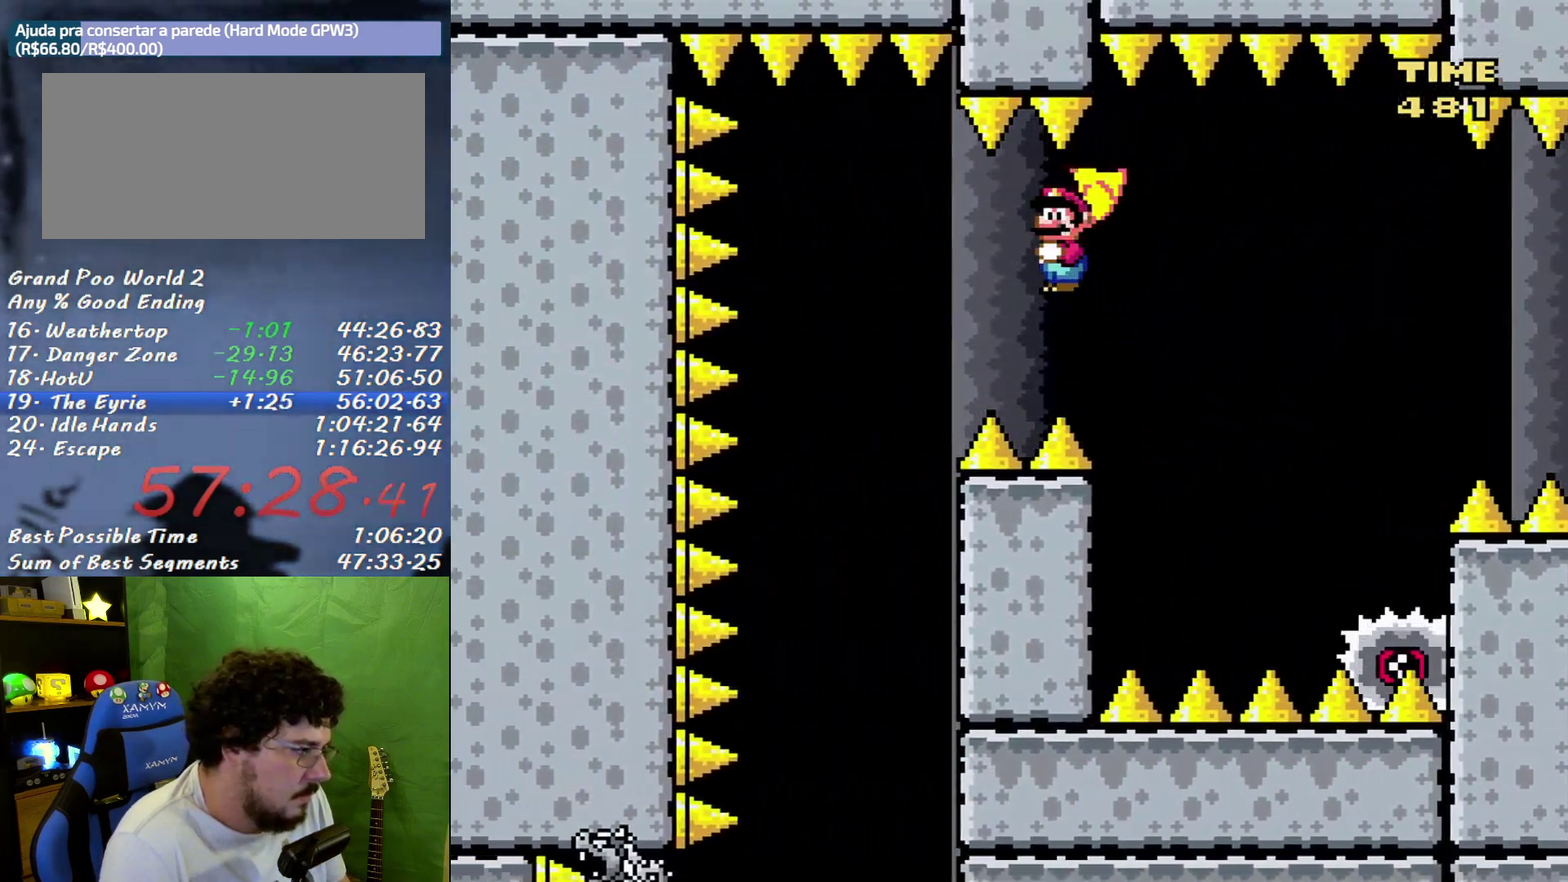
{"buttons": ["X"], "events": [[250, "DPAD_LEFT", "up"], [250, "DPAD_RIGHT", "down"], [283, "A", "up"], [400, "DPAD_RIGHT", "up"]]}
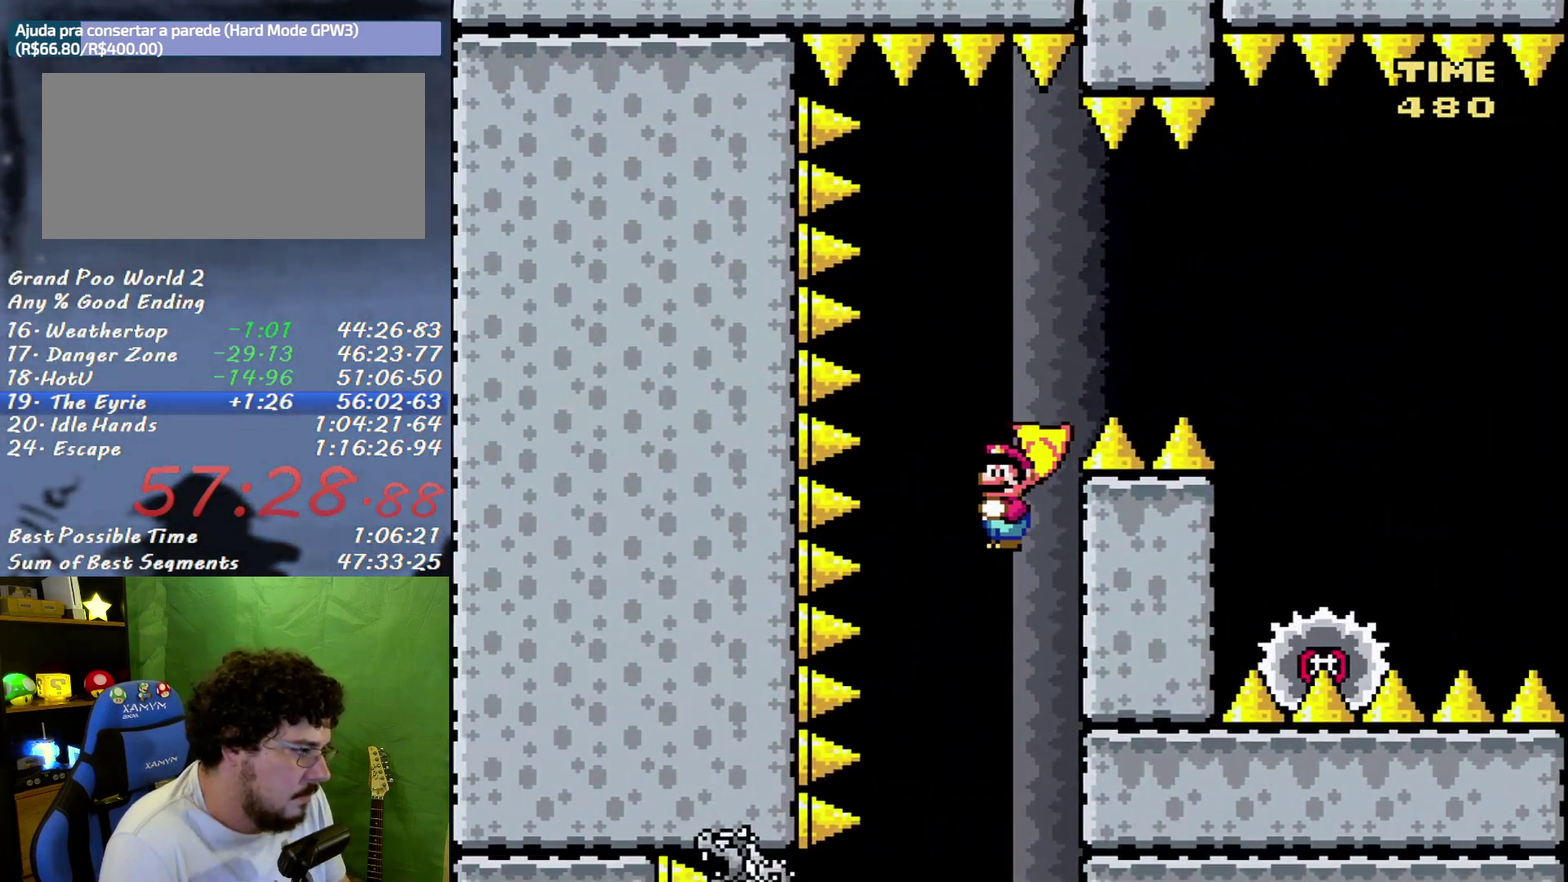
{"buttons": ["A", "X"], "events": [[167, "A", "down"]]}
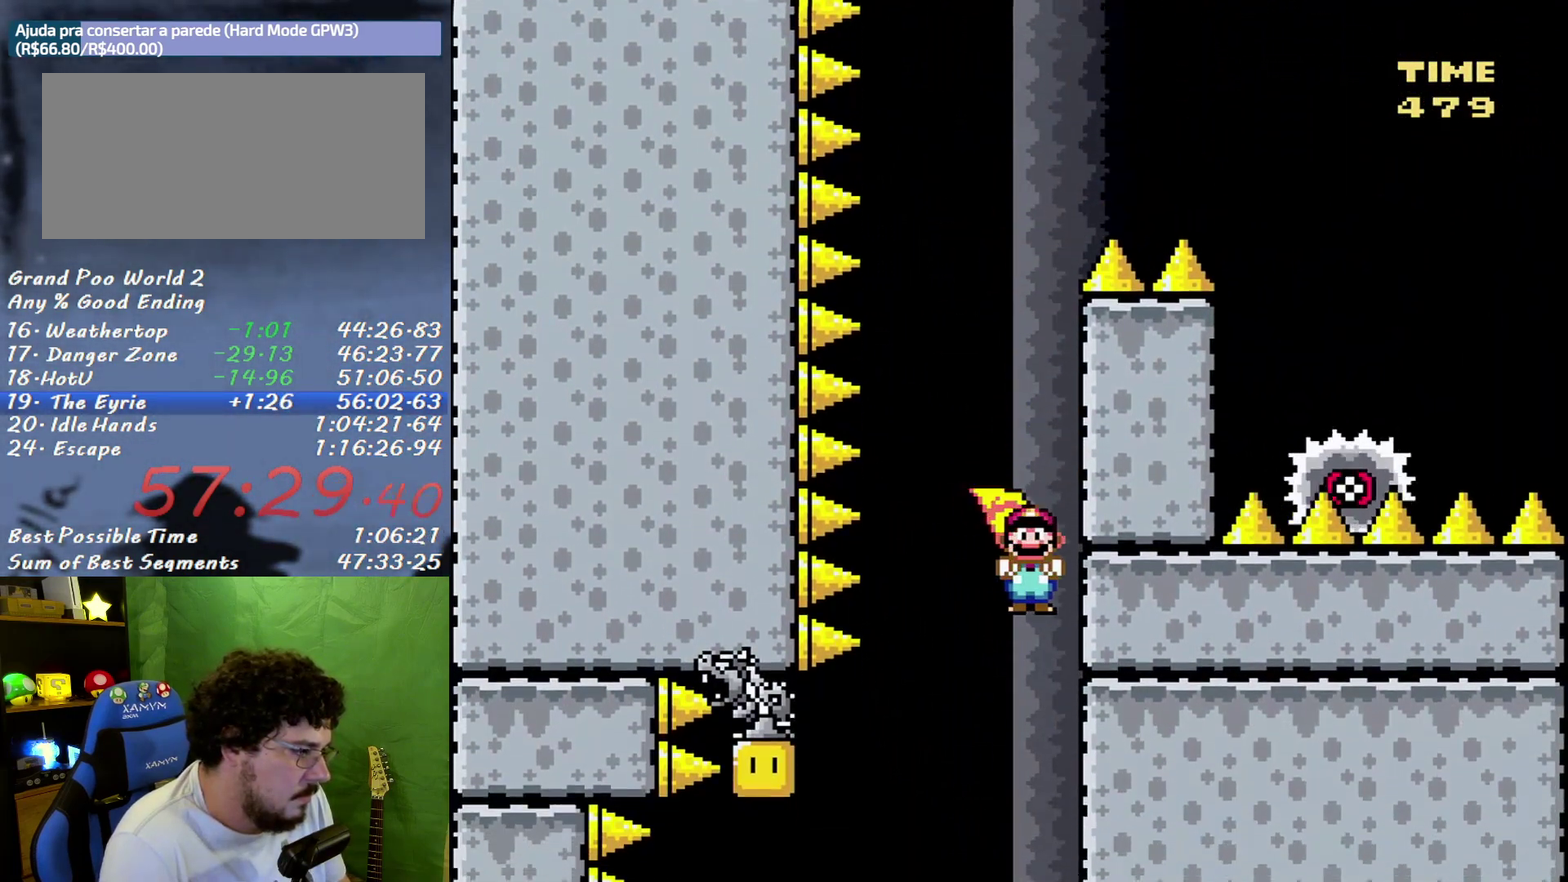
{"buttons": ["A", "X", "DPAD_LEFT"], "events": [[183, "DPAD_LEFT", "down"], [350, "DPAD_LEFT", "up"], [433, "DPAD_LEFT", "down"]]}
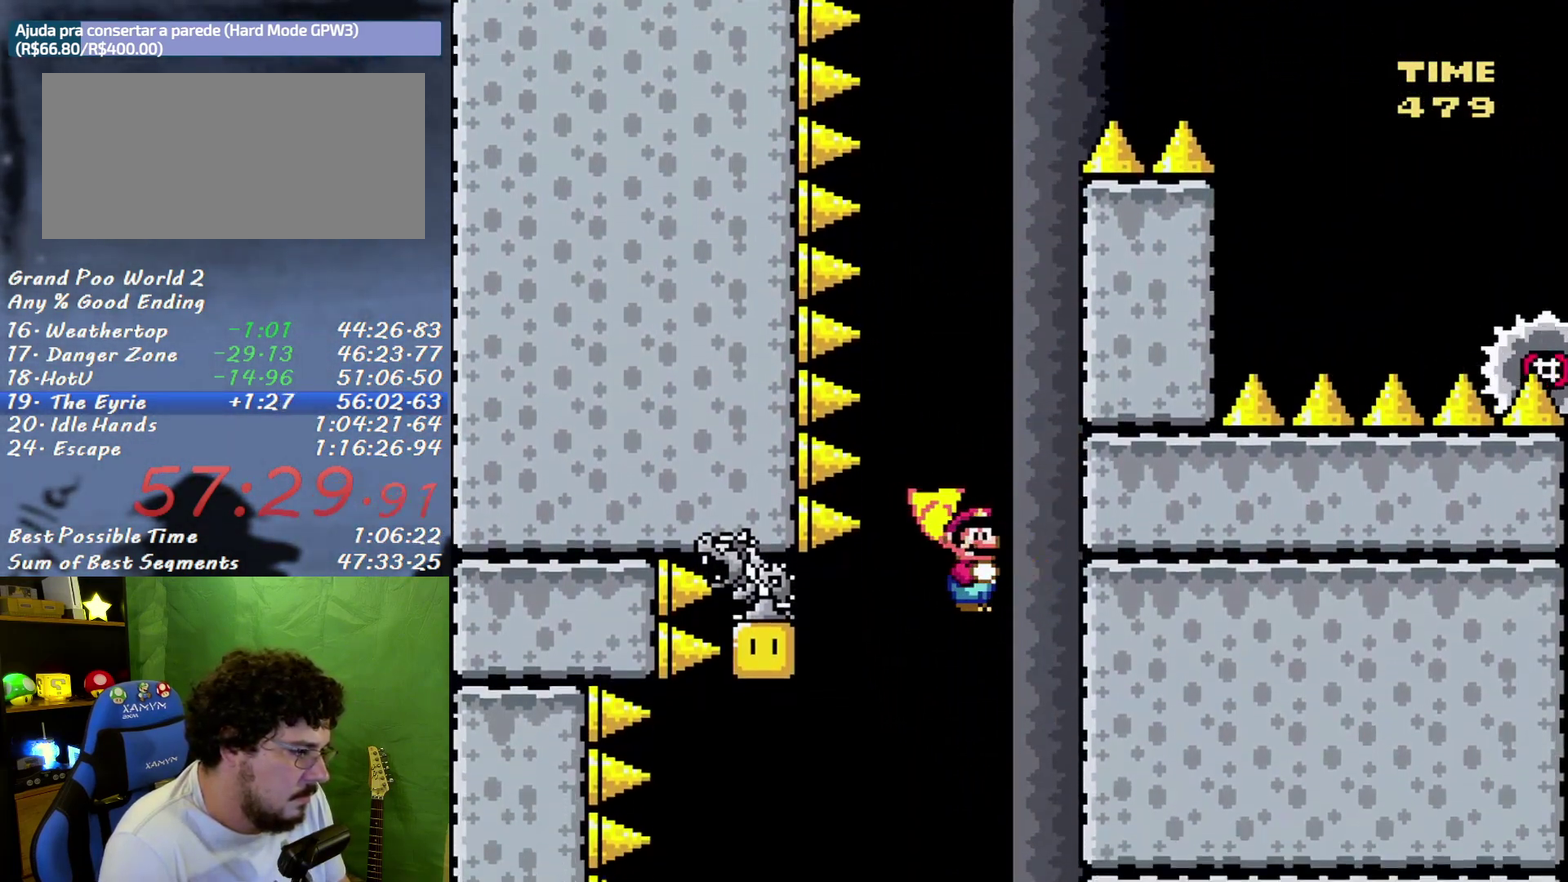
{"buttons": ["A", "X"], "events": [[350, "DPAD_LEFT", "up"], [383, "DPAD_RIGHT", "down"], [483, "DPAD_RIGHT", "up"]]}
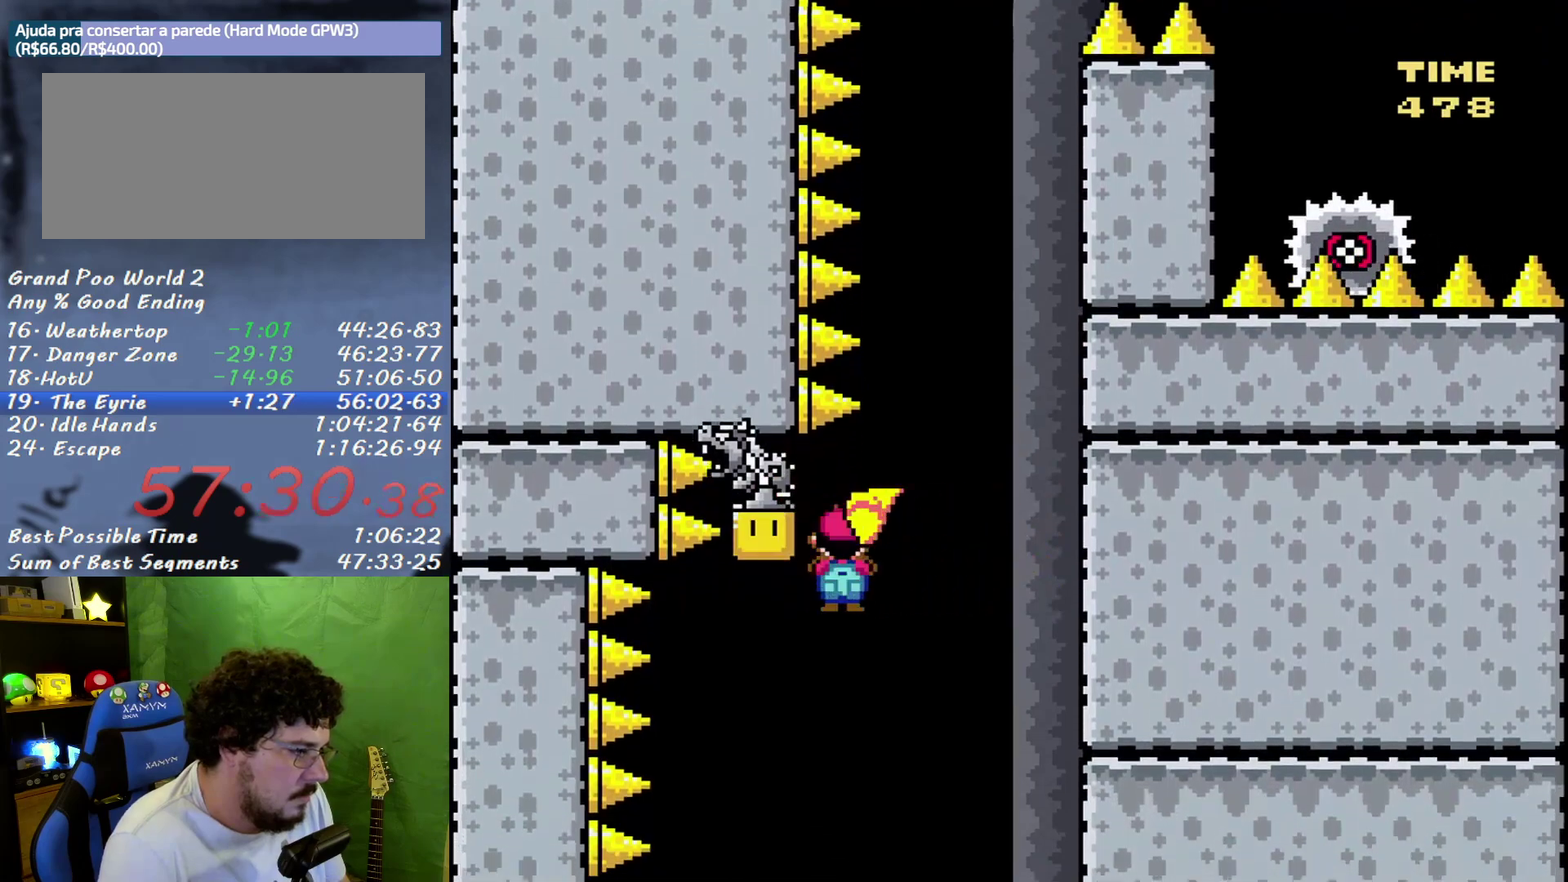
{"buttons": ["X"], "events": [[133, "DPAD_LEFT", "down"], [167, "A", "up"], [283, "DPAD_LEFT", "up"]]}
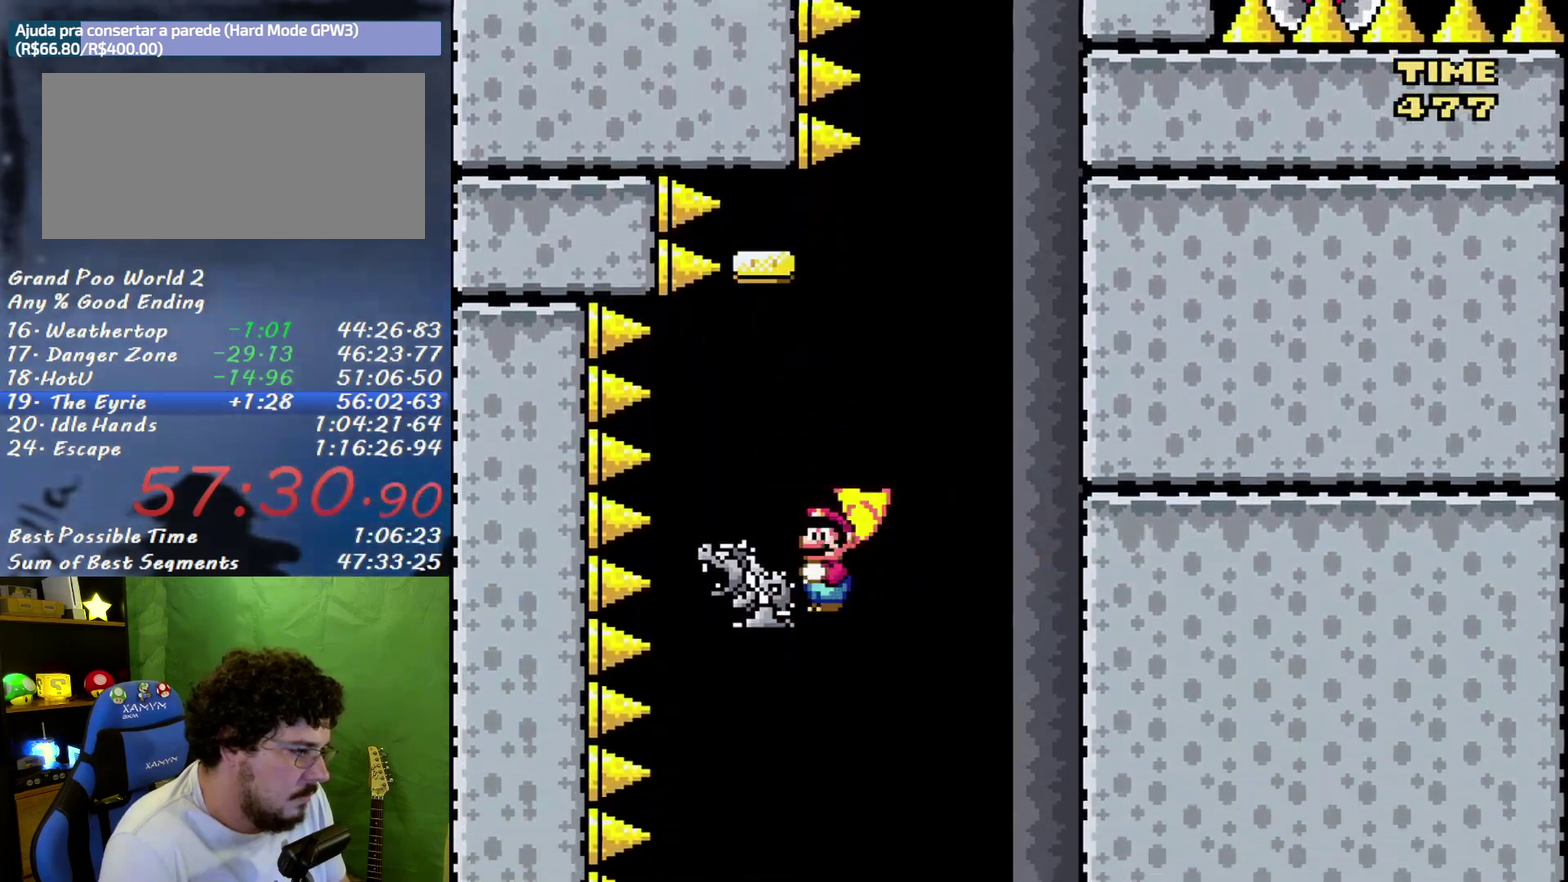
{"buttons": ["X", "DPAD_RIGHT"], "events": [[217, "DPAD_LEFT", "down"], [250, "A", "down"], [317, "DPAD_LEFT", "up"], [350, "A", "up"], [500, "DPAD_RIGHT", "down"]]}
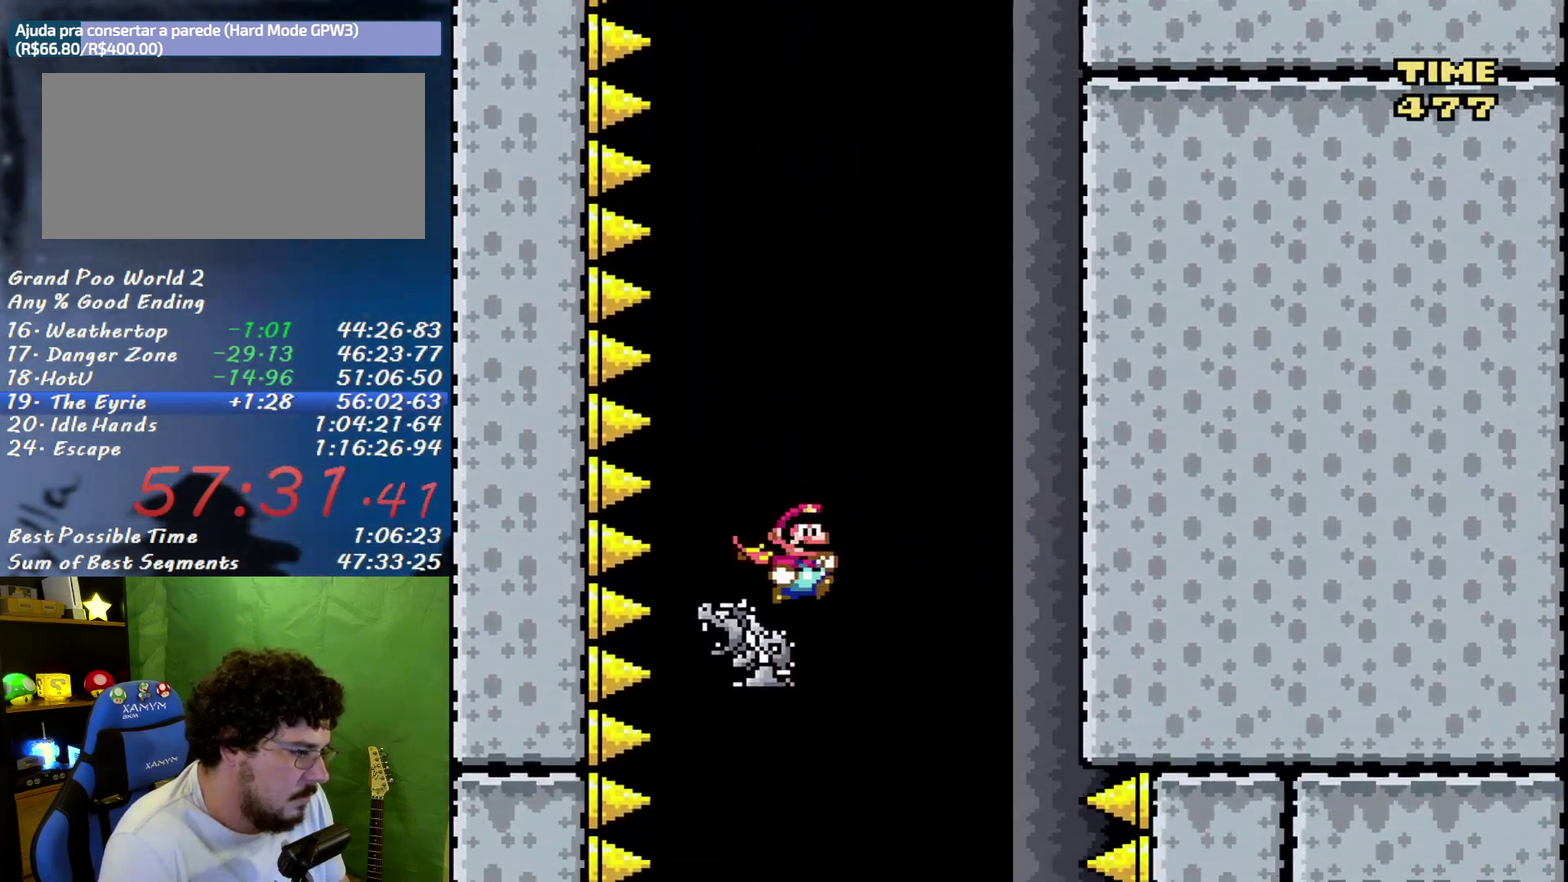
{"buttons": [], "events": [[100, "DPAD_RIGHT", "up"], [217, "DPAD_LEFT", "down"], [417, "DPAD_LEFT", "up"], [467, "X", "up"]]}
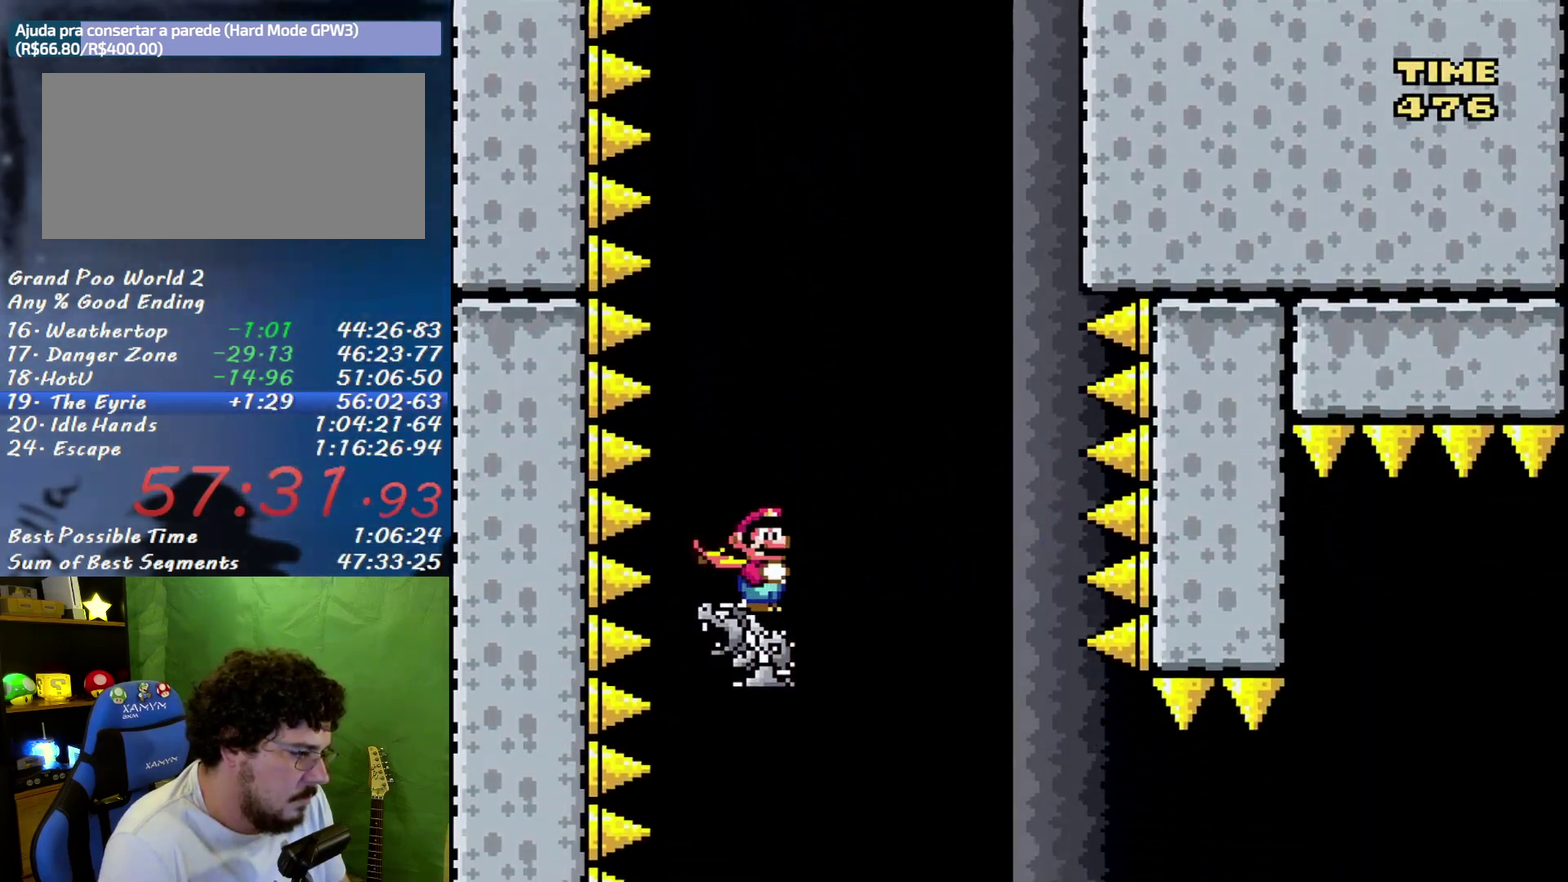
{"buttons": ["DPAD_RIGHT"], "events": [[33, "DPAD_RIGHT", "down"], [133, "DPAD_RIGHT", "up"], [350, "B", "down"], [383, "DPAD_RIGHT", "down"], [450, "B", "up"]]}
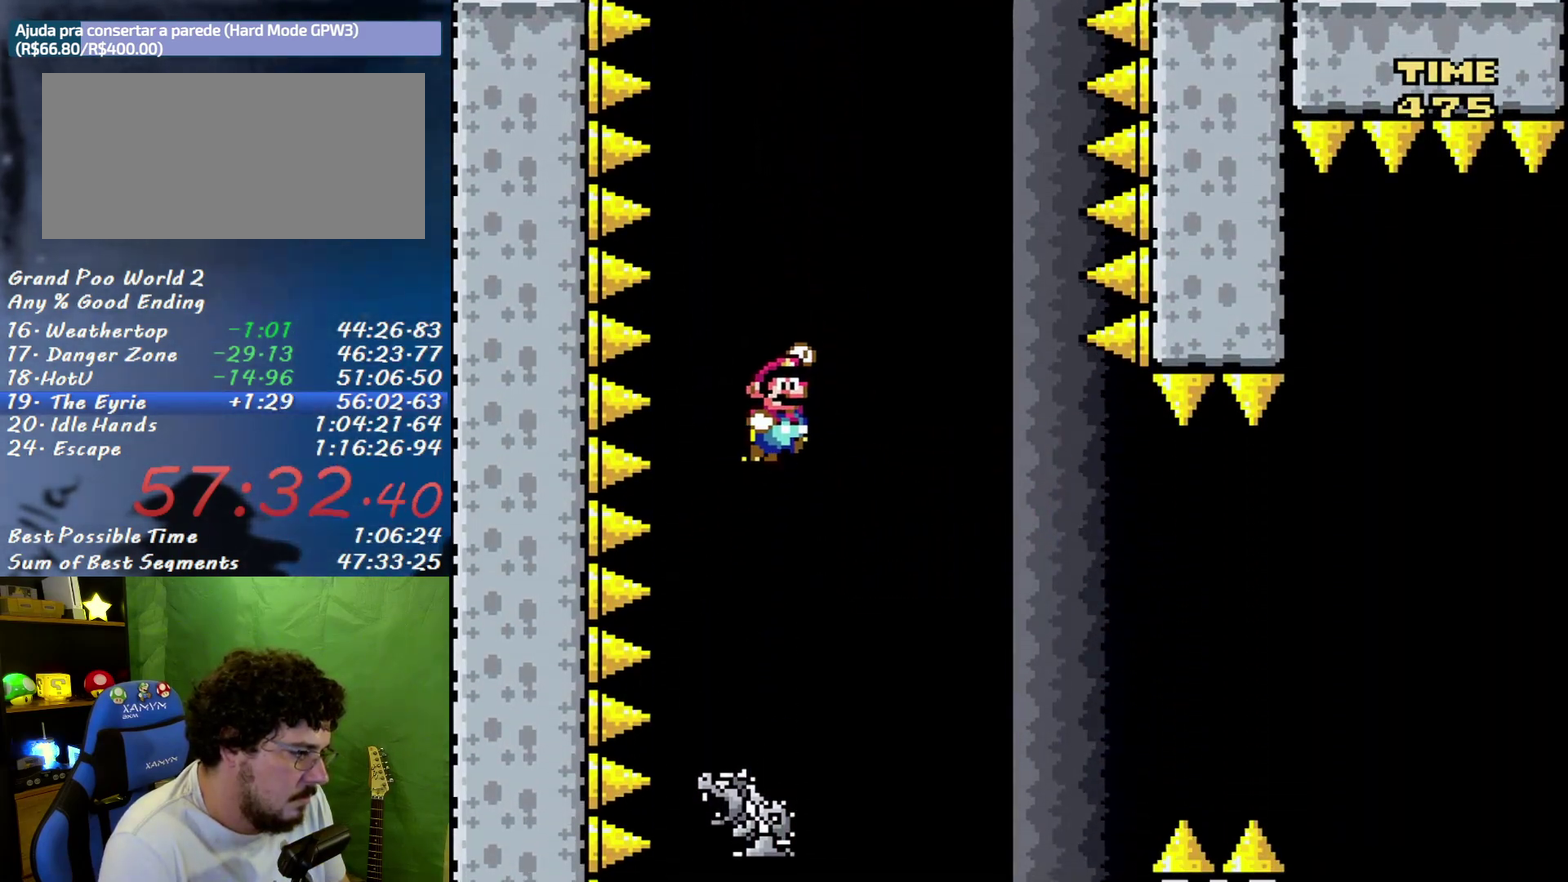
{"buttons": ["B", "DPAD_RIGHT"], "events": [[417, "B", "down"]]}
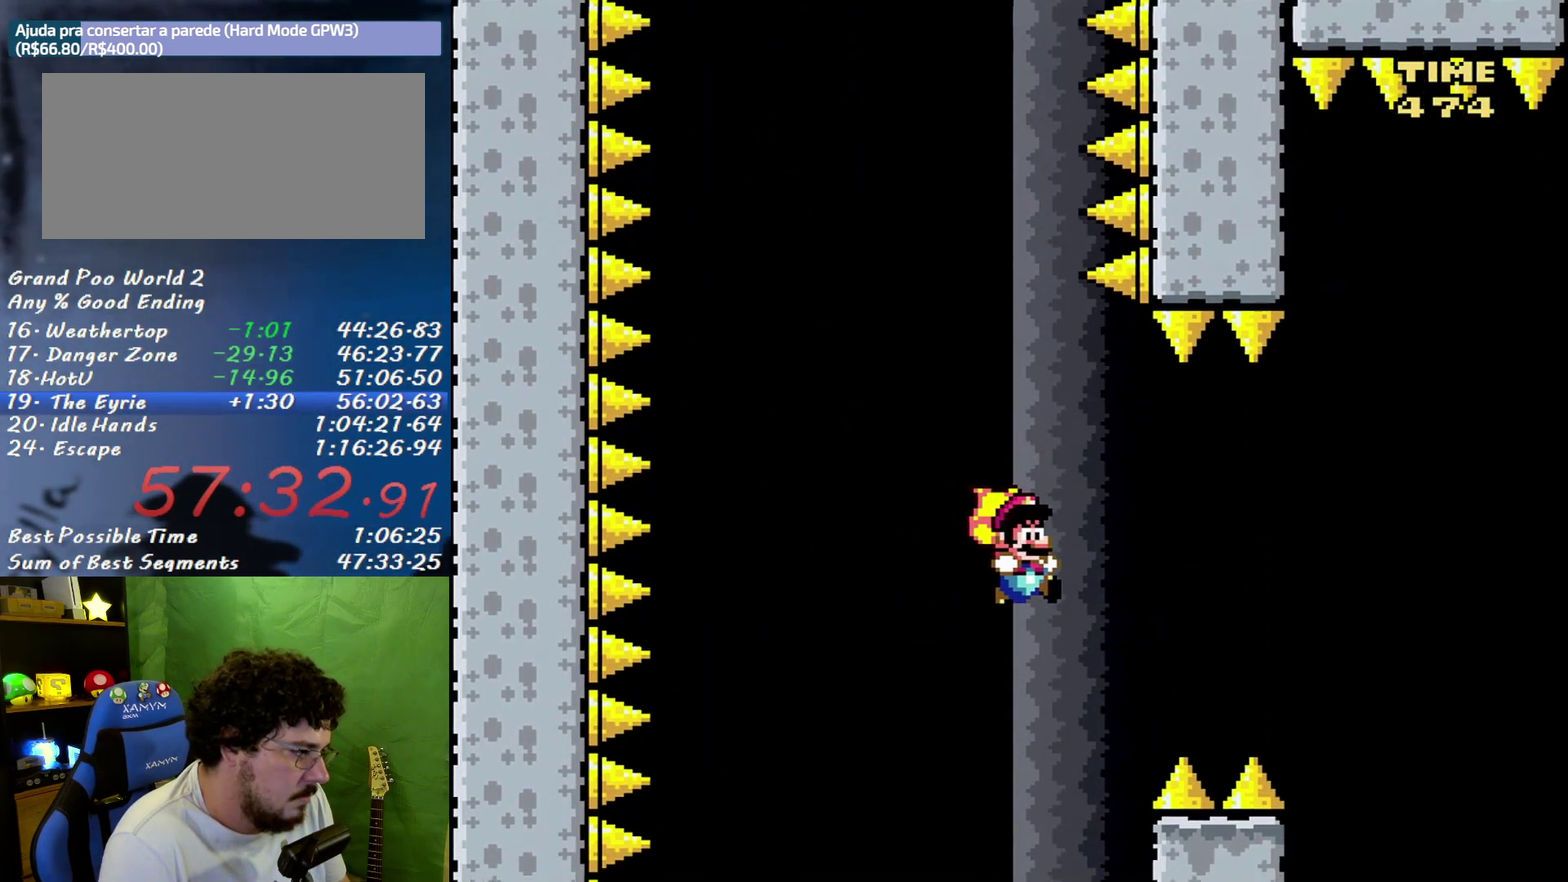
{"buttons": ["B", "DPAD_RIGHT"], "events": []}
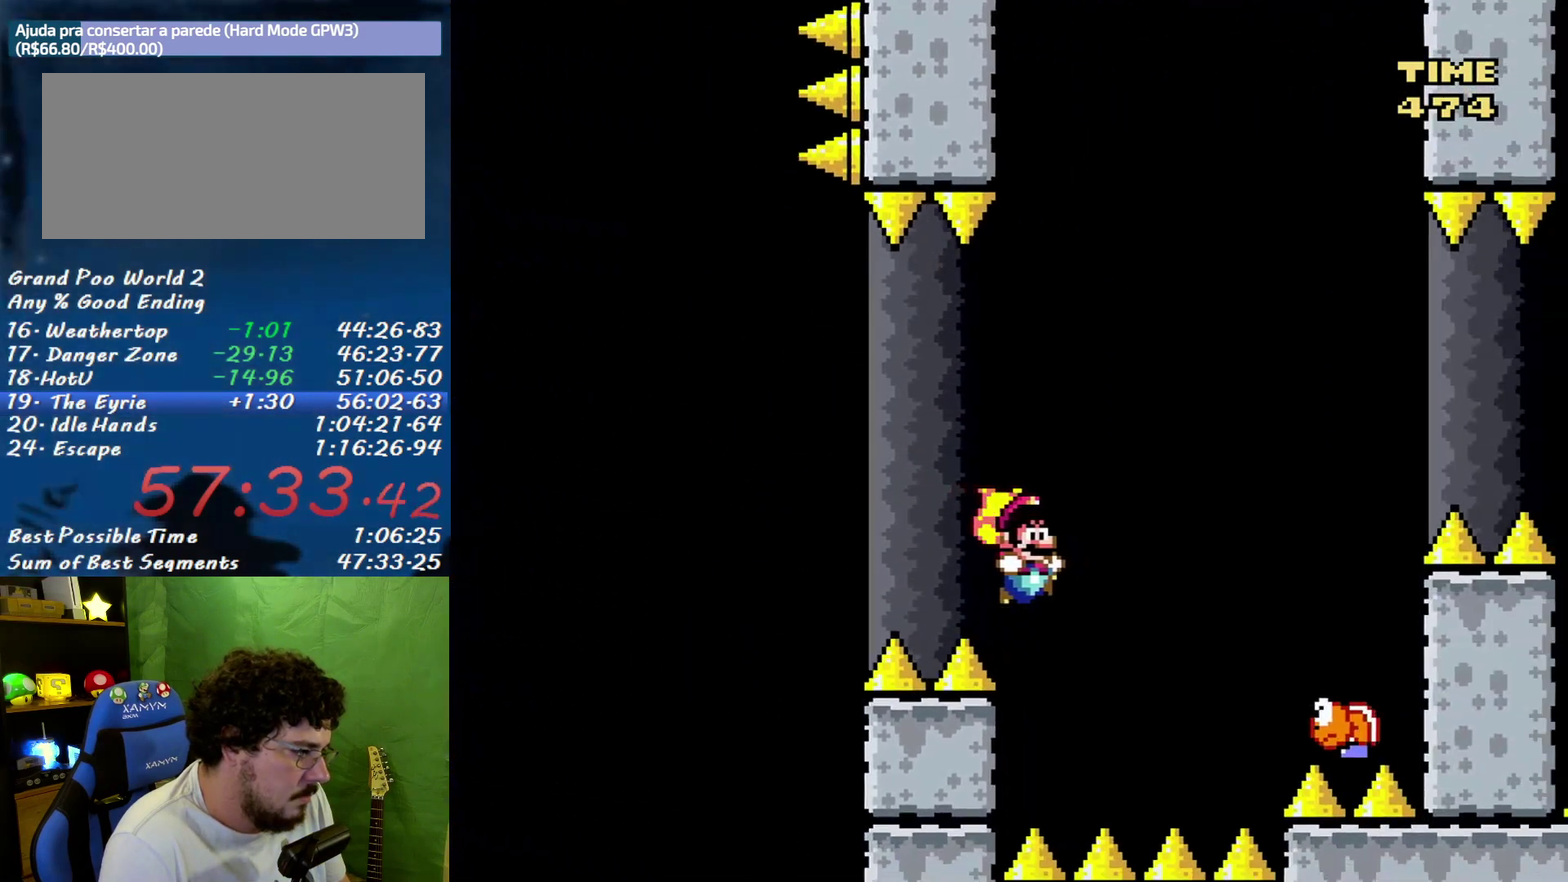
{"buttons": ["B"], "events": [[400, "DPAD_LEFT", "down"], [400, "DPAD_RIGHT", "up"], [500, "DPAD_LEFT", "up"]]}
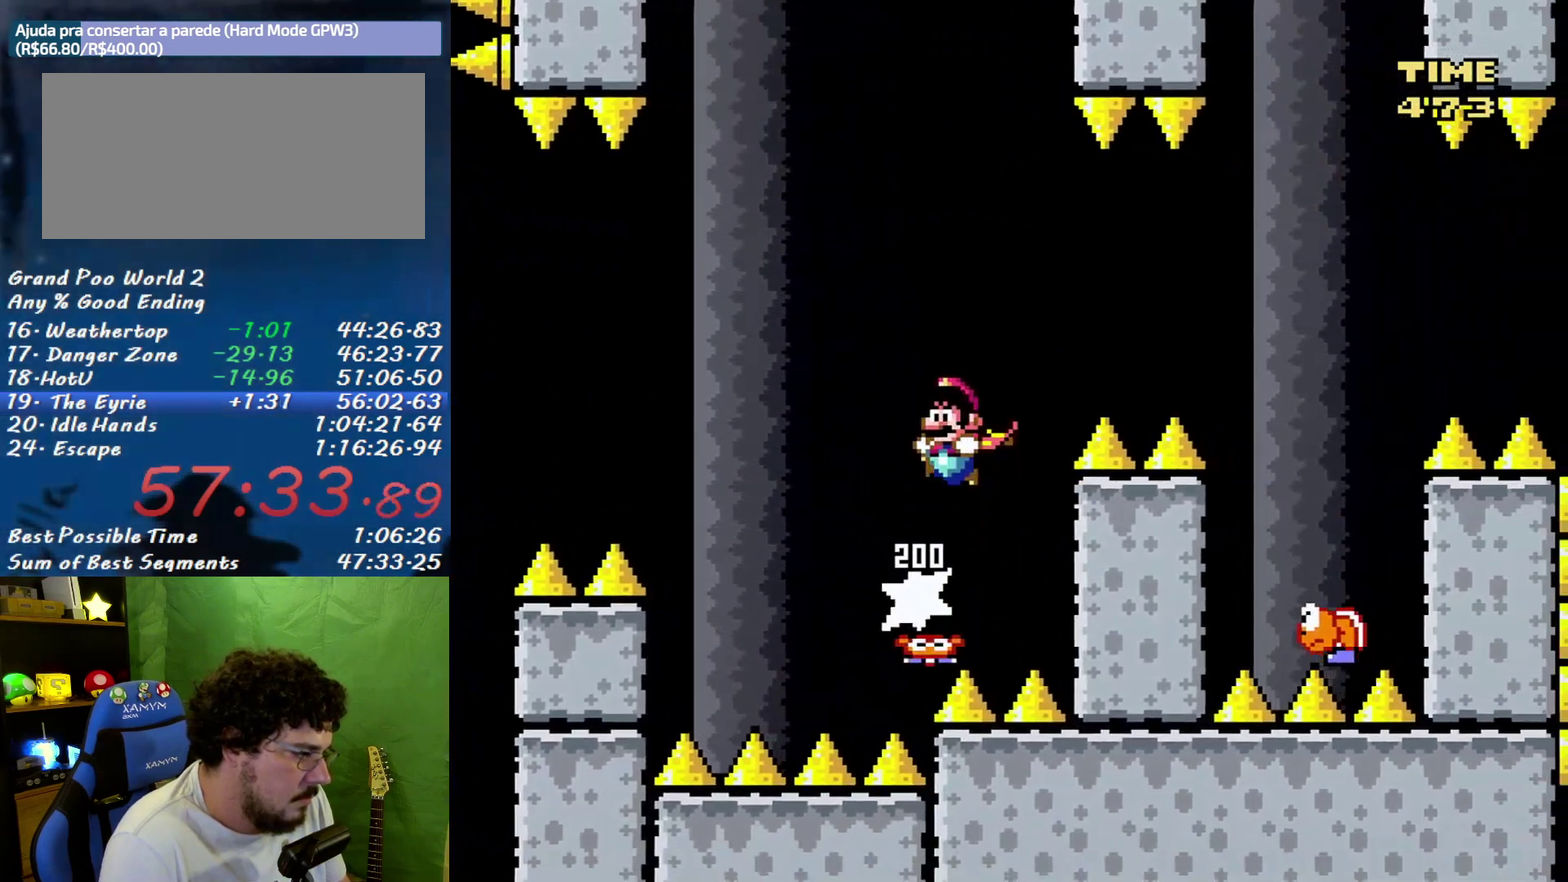
{"buttons": ["B", "DPAD_RIGHT"], "events": [[33, "DPAD_RIGHT", "down"], [217, "B", "up"], [283, "B", "down"]]}
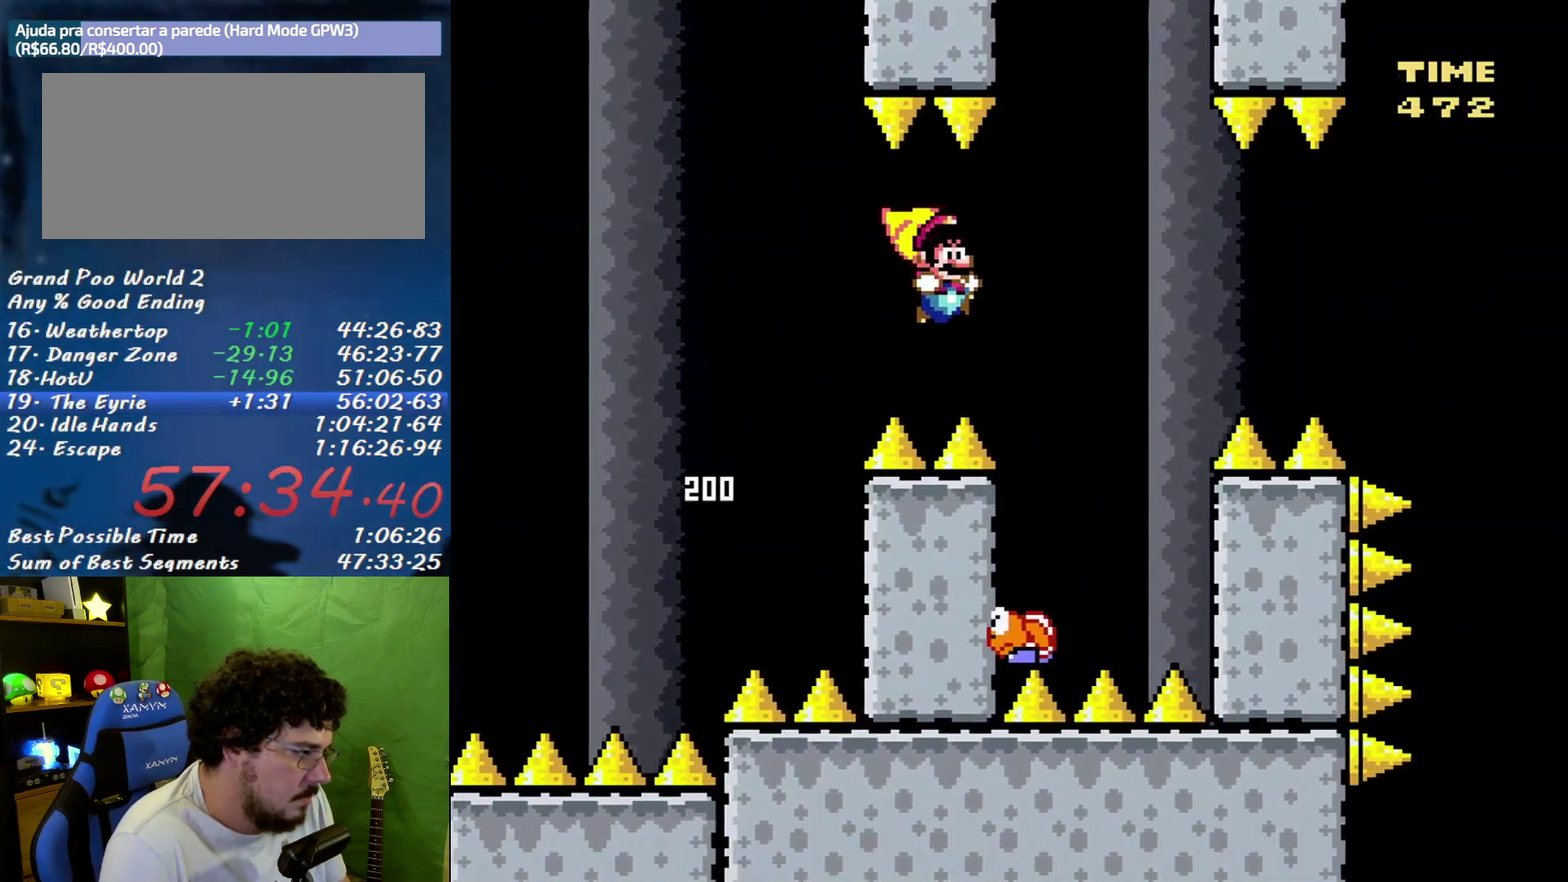
{"buttons": ["B"], "events": [[217, "DPAD_LEFT", "down"], [217, "DPAD_RIGHT", "up"], [383, "DPAD_LEFT", "up"]]}
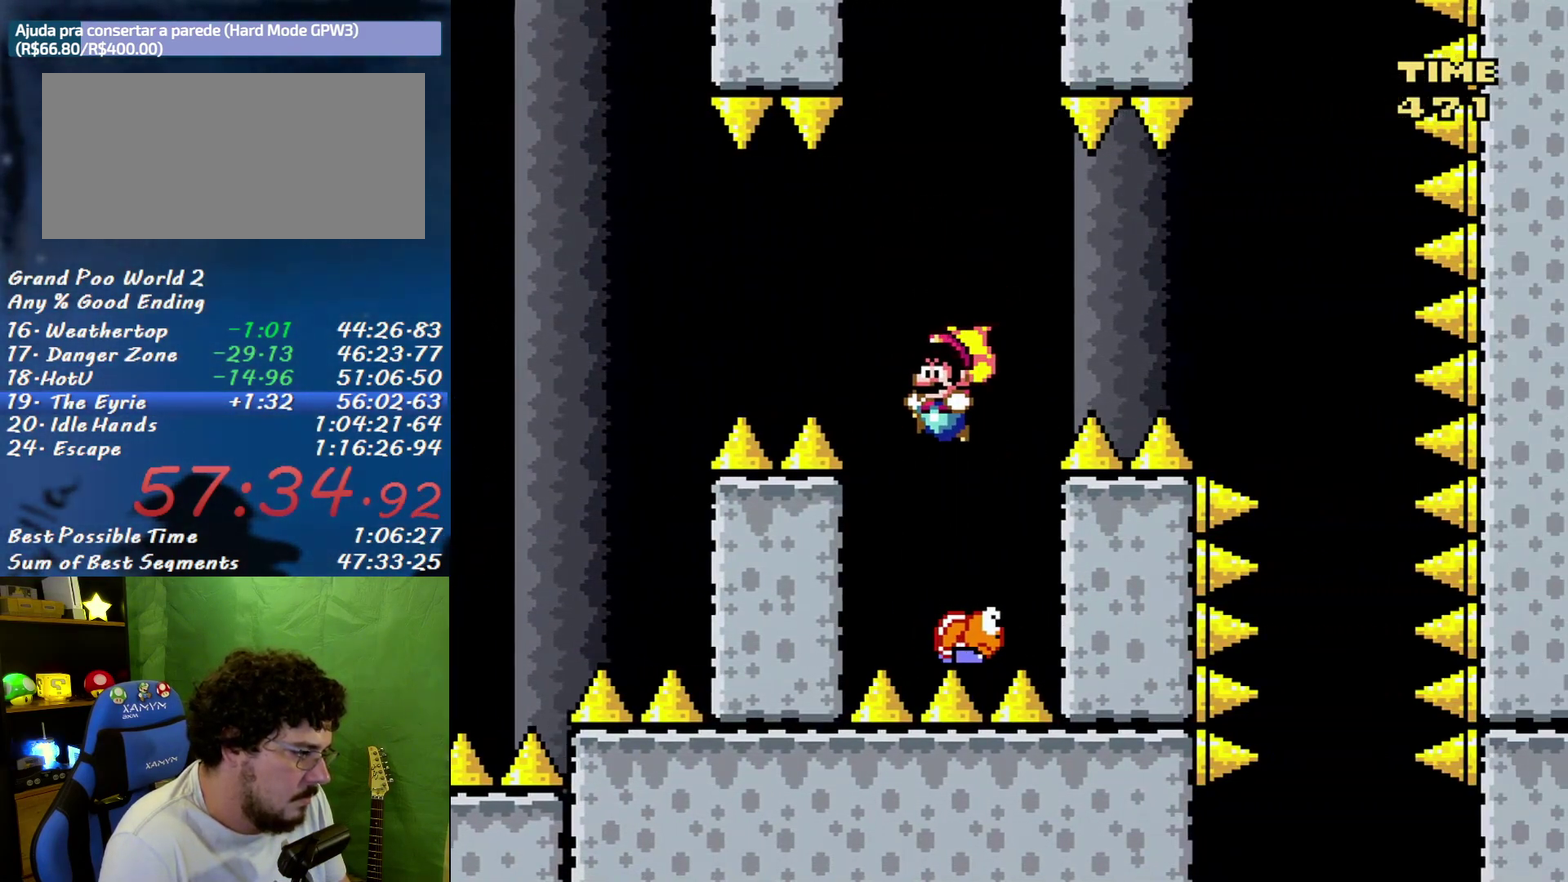
{"buttons": ["B"], "events": [[133, "DPAD_RIGHT", "down"], [217, "DPAD_RIGHT", "up"], [317, "DPAD_LEFT", "down"], [417, "DPAD_LEFT", "up"]]}
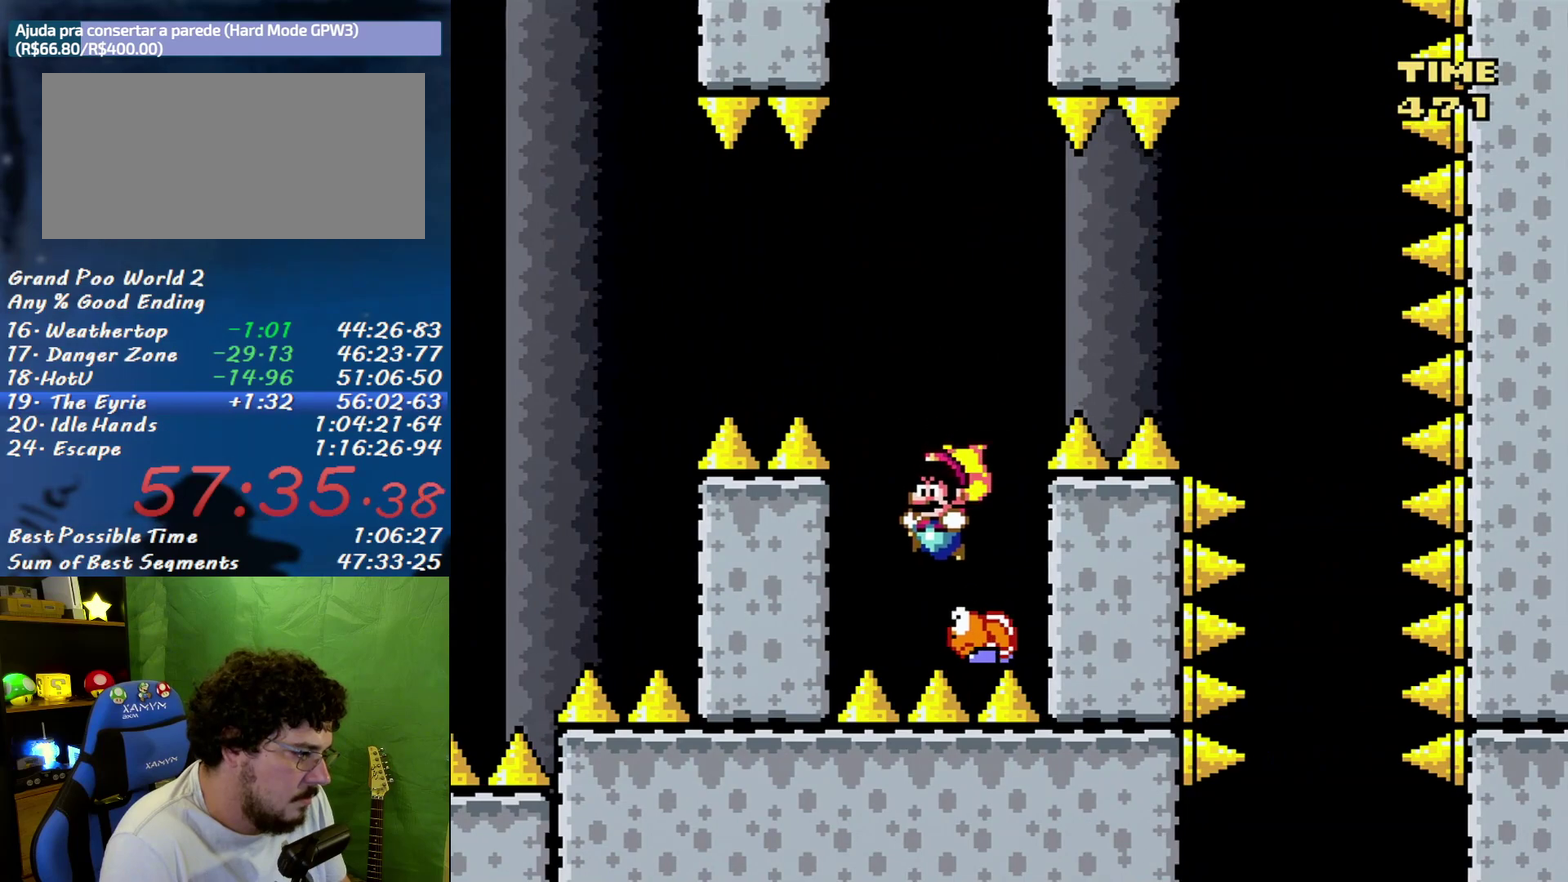
{"buttons": ["B", "DPAD_RIGHT"], "events": [[133, "DPAD_RIGHT", "down"]]}
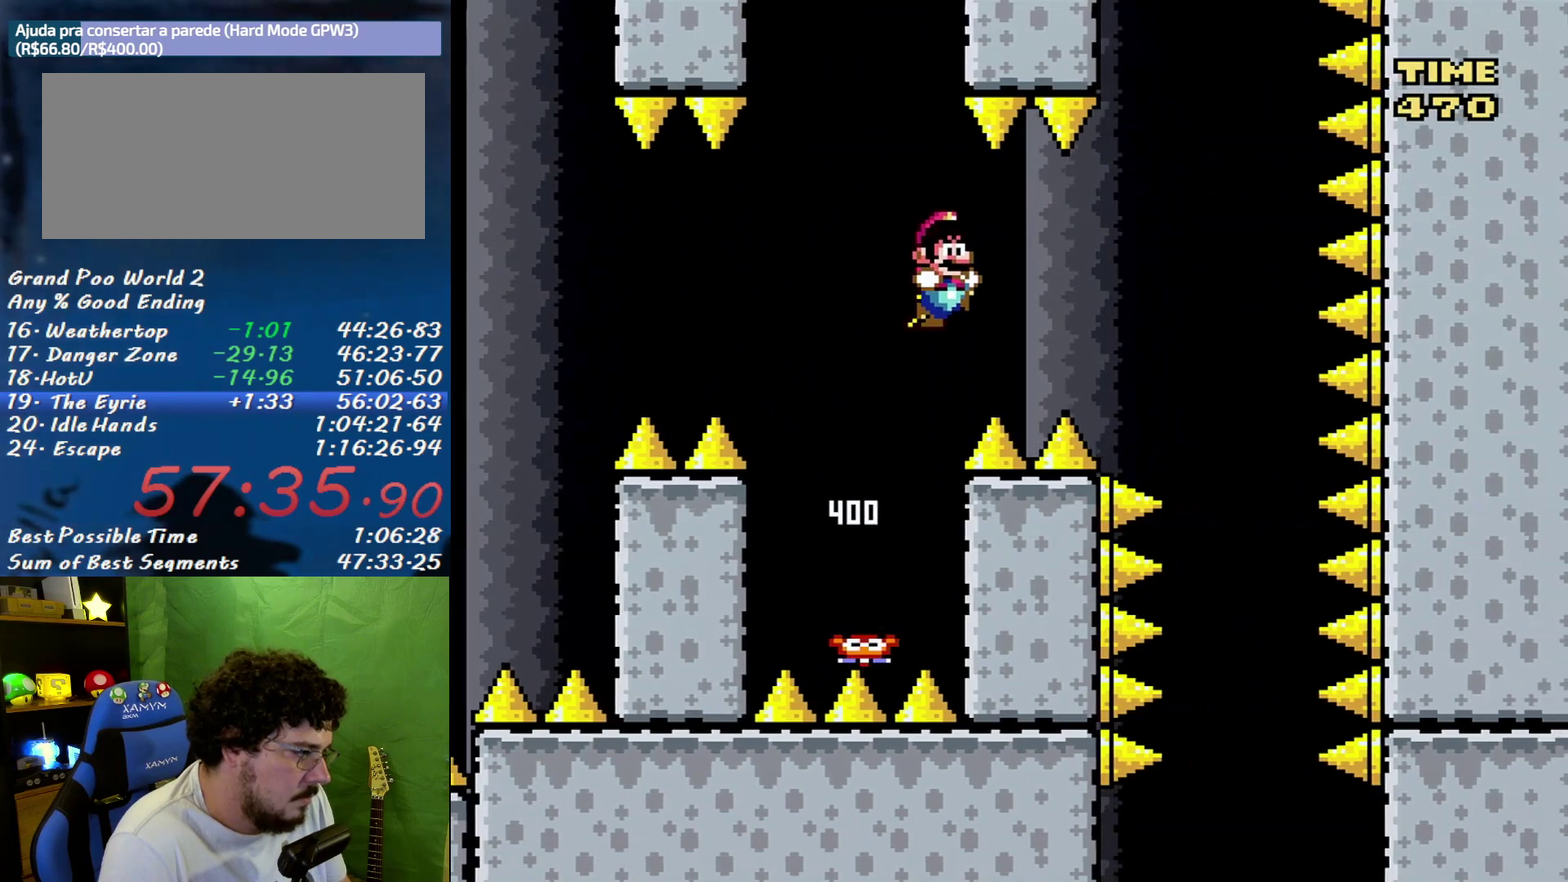
{"buttons": ["DPAD_LEFT"], "events": [[250, "B", "up"], [400, "DPAD_DOWN", "down"], [400, "DPAD_RIGHT", "up"], [450, "DPAD_DOWN", "up"], [450, "DPAD_LEFT", "down"]]}
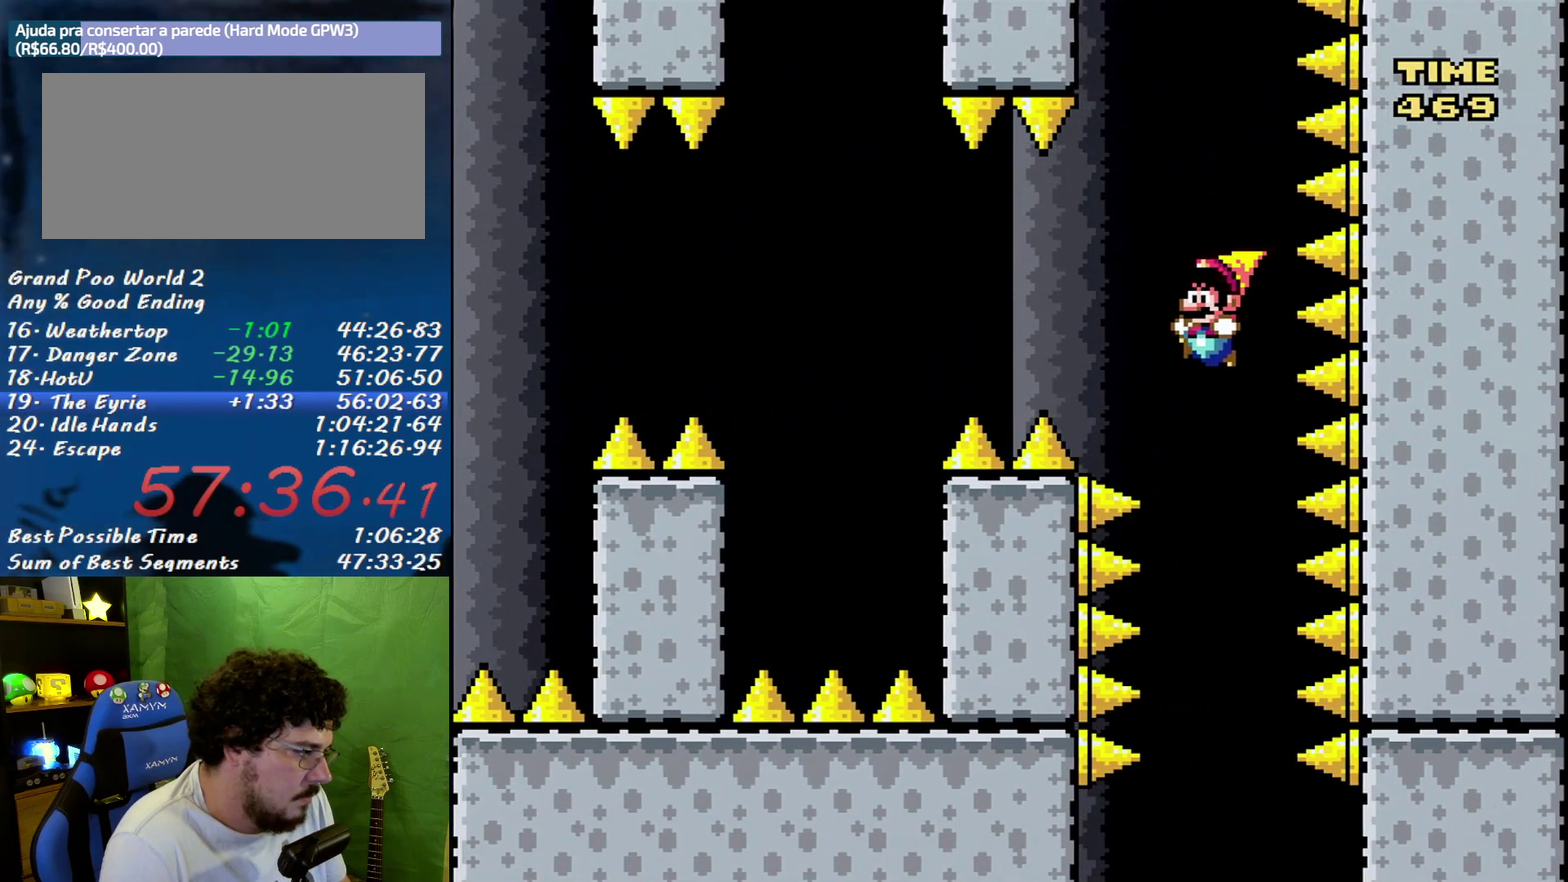
{"buttons": [], "events": [[100, "DPAD_LEFT", "up"], [283, "DPAD_RIGHT", "down"], [383, "DPAD_RIGHT", "up"]]}
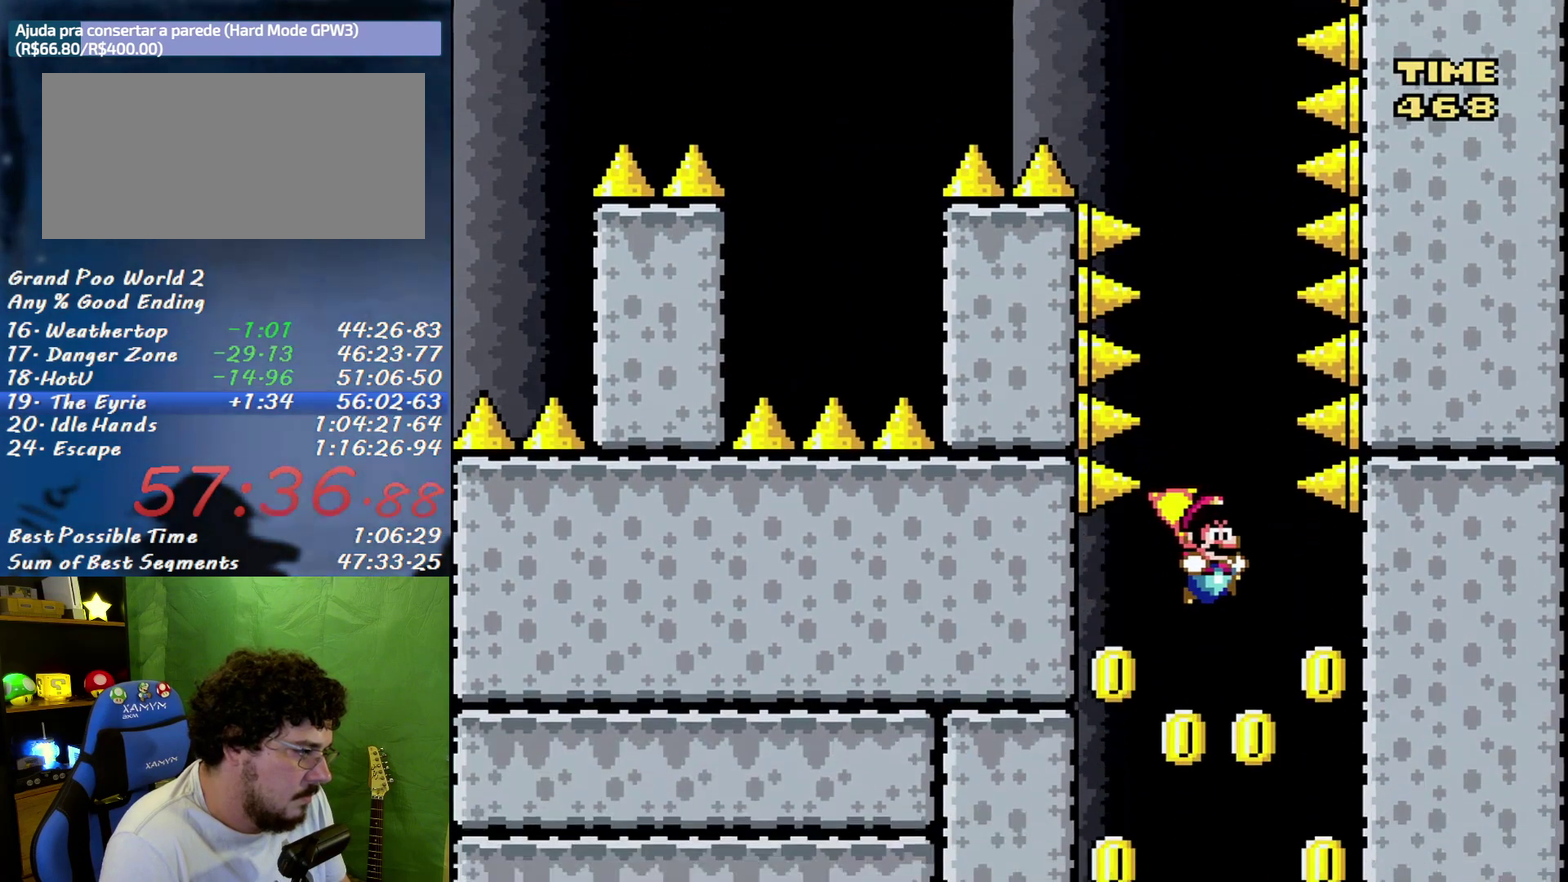
{"buttons": [], "events": [[33, "DPAD_LEFT", "down"], [100, "DPAD_LEFT", "up"]]}